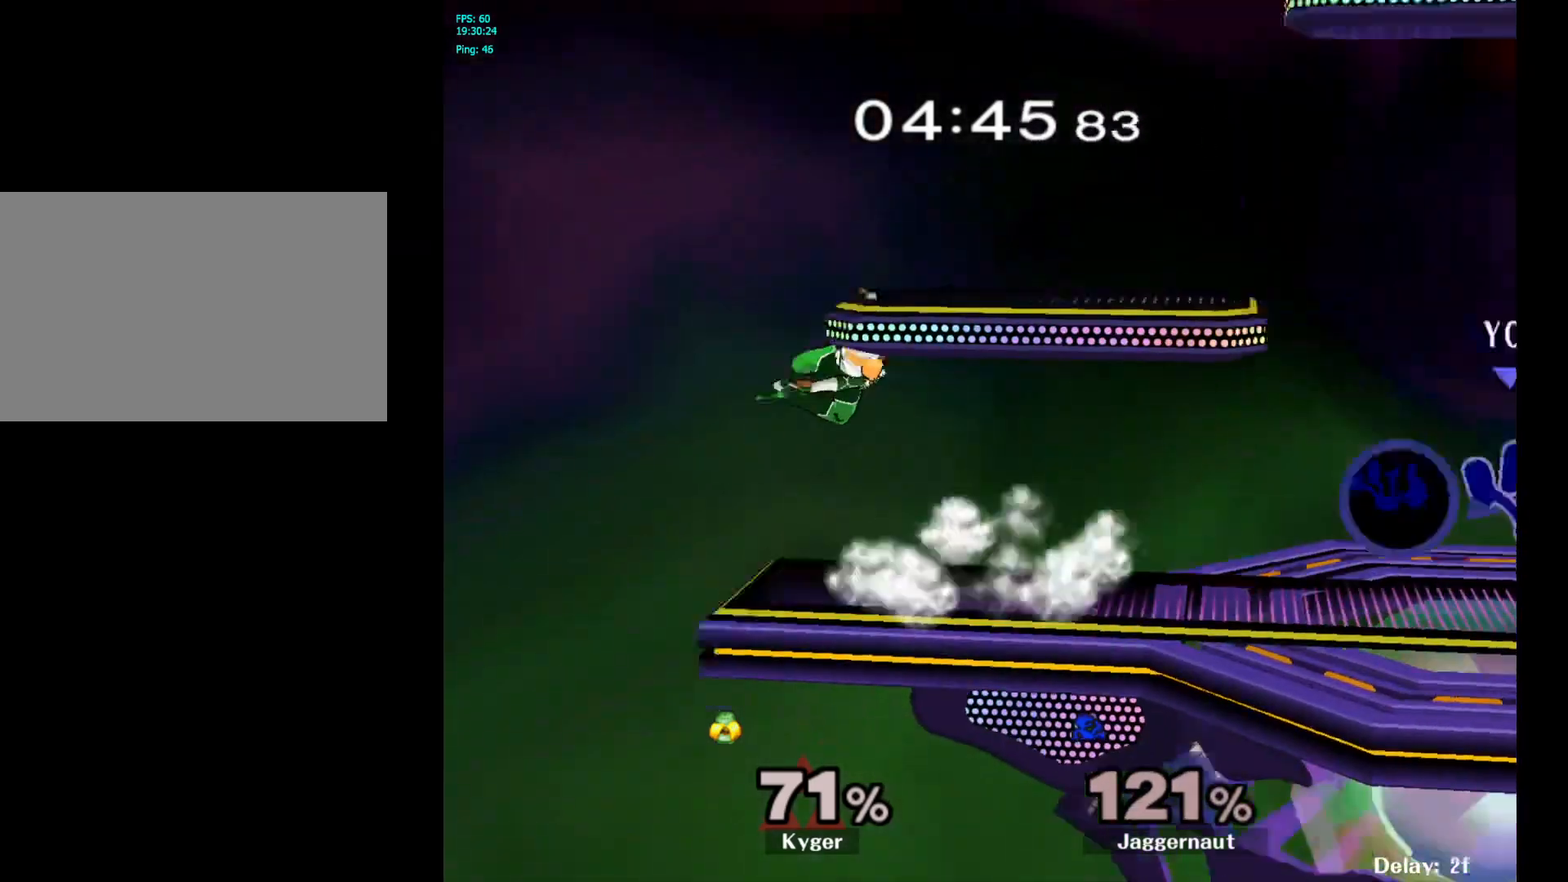
Gameplay with a controller (Nintendo layout); each line is a JSON object with the inputs held at the frame after it. "events" lists button and stick changes between this image and that frame as [ms after this image, input, new state], when the widget could be followed in between. Not read: L3 R3.
{"buttons": [], "left_stick": "left", "right_stick": "center", "events": [[183, "left_stick", "left"]]}
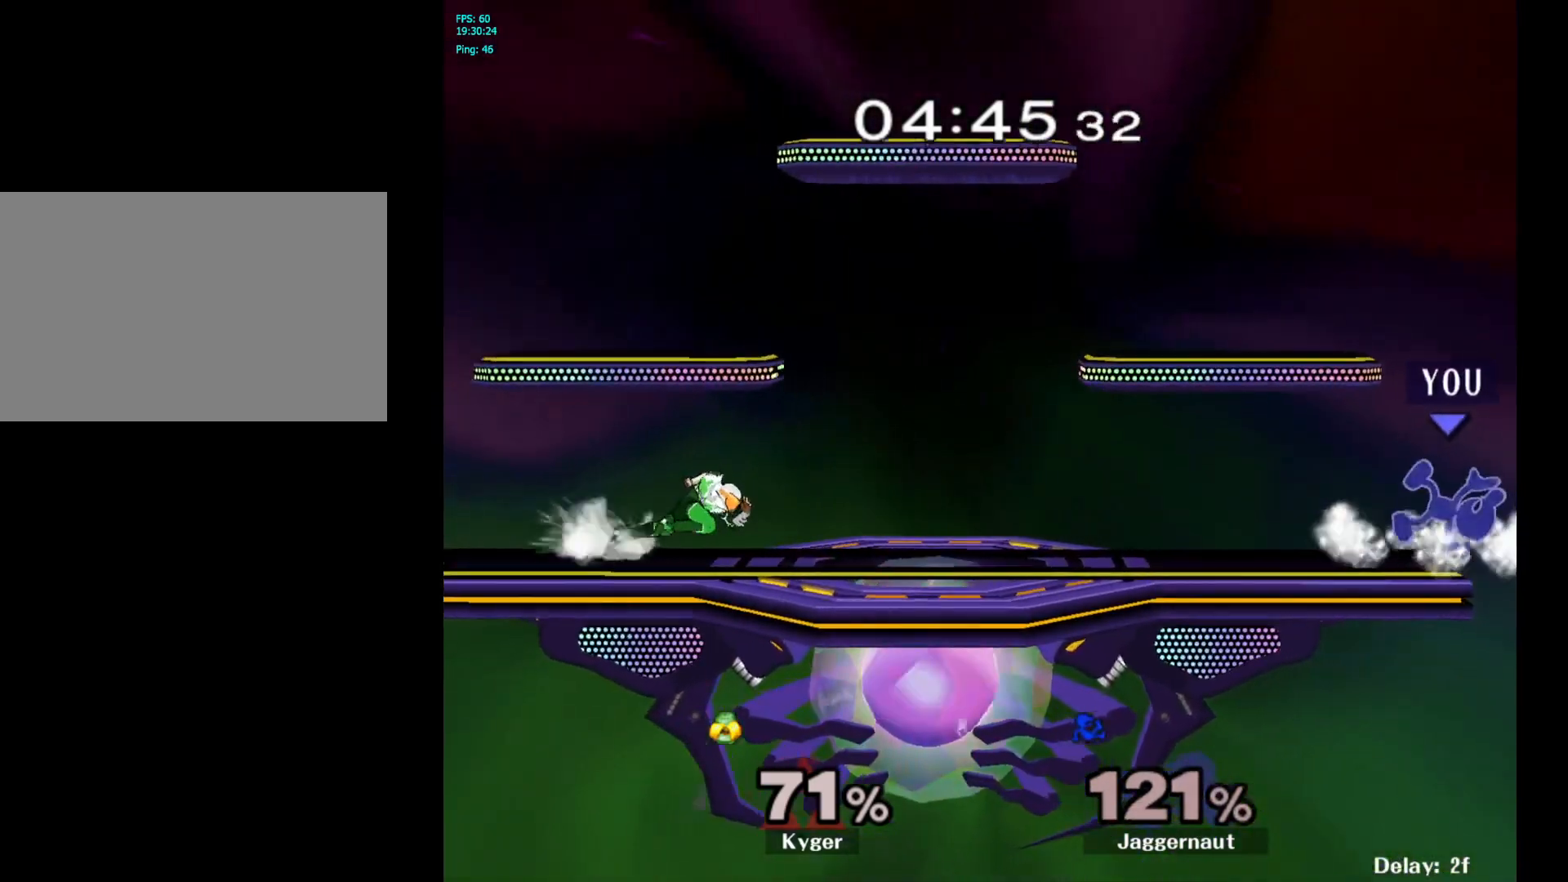
{"buttons": [], "left_stick": "center", "right_stick": "center", "events": [[300, "left_stick", "center"]]}
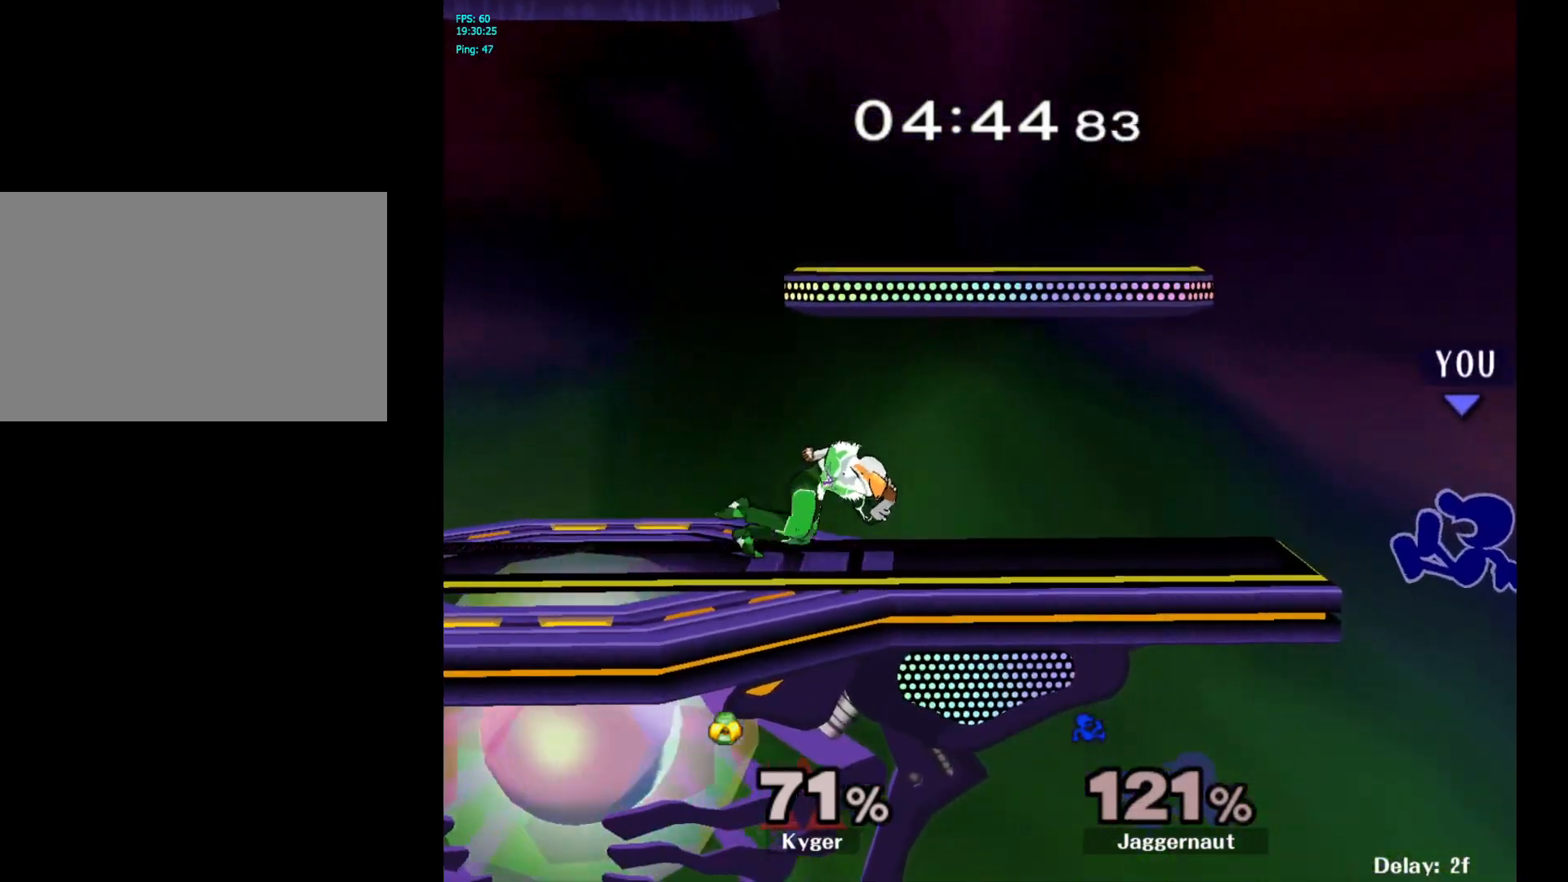
{"buttons": ["Y"], "left_stick": "left", "right_stick": "center", "events": [[383, "left_stick", "left"], [400, "Y", "down"]]}
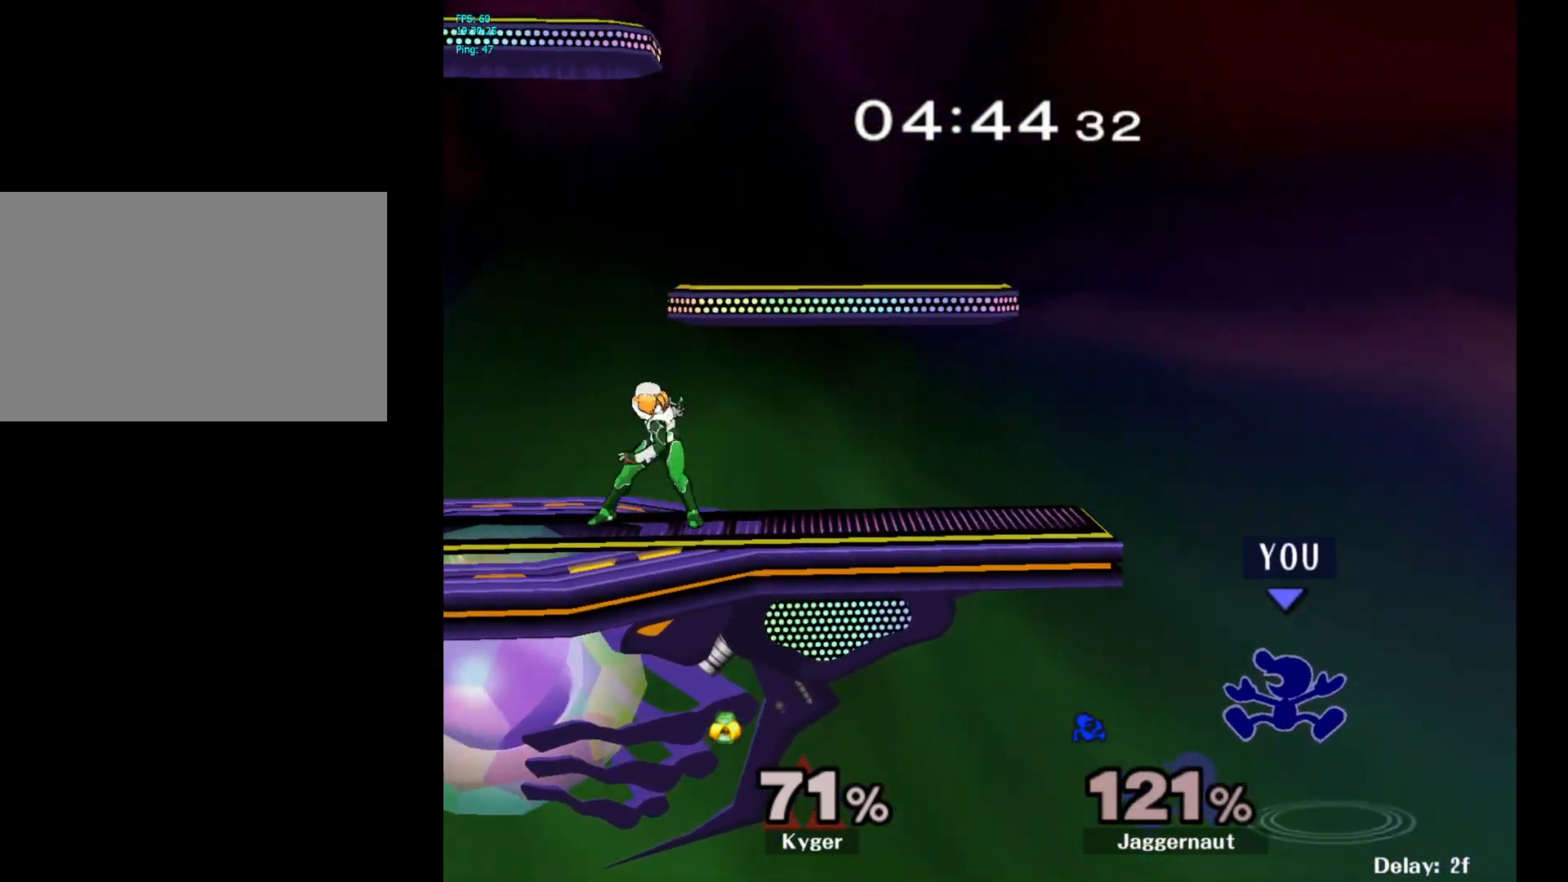
{"buttons": [], "left_stick": "right", "right_stick": "center", "events": [[150, "left_stick", "right"], [183, "Y", "up"], [383, "left_stick", "center"], [500, "left_stick", "right"]]}
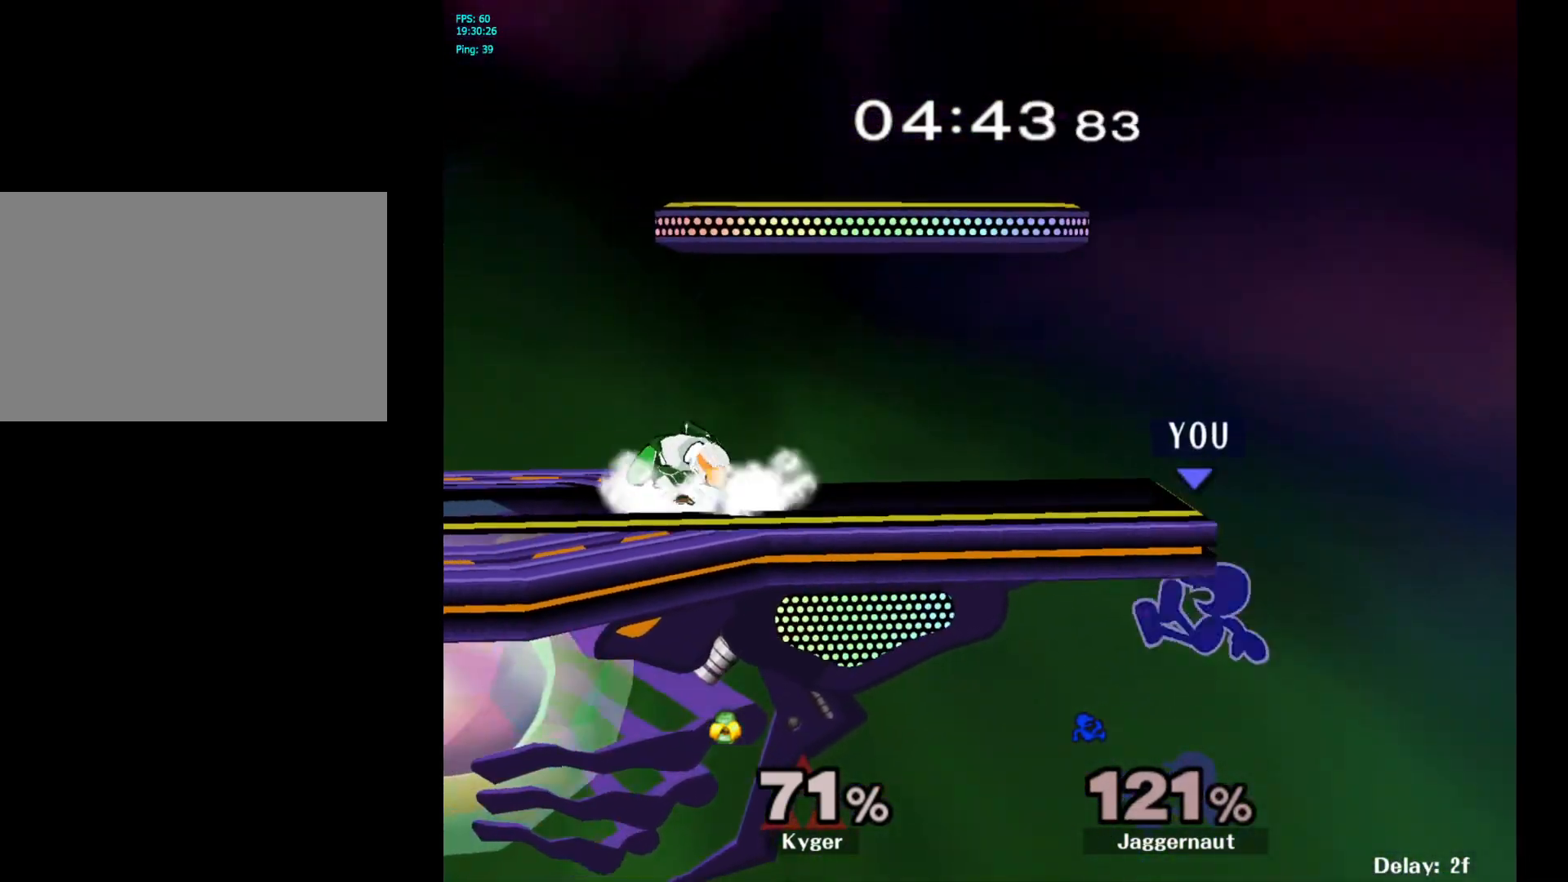
{"buttons": ["Y"], "left_stick": "center", "right_stick": "center", "events": [[83, "left_stick", "center"], [383, "Y", "down"]]}
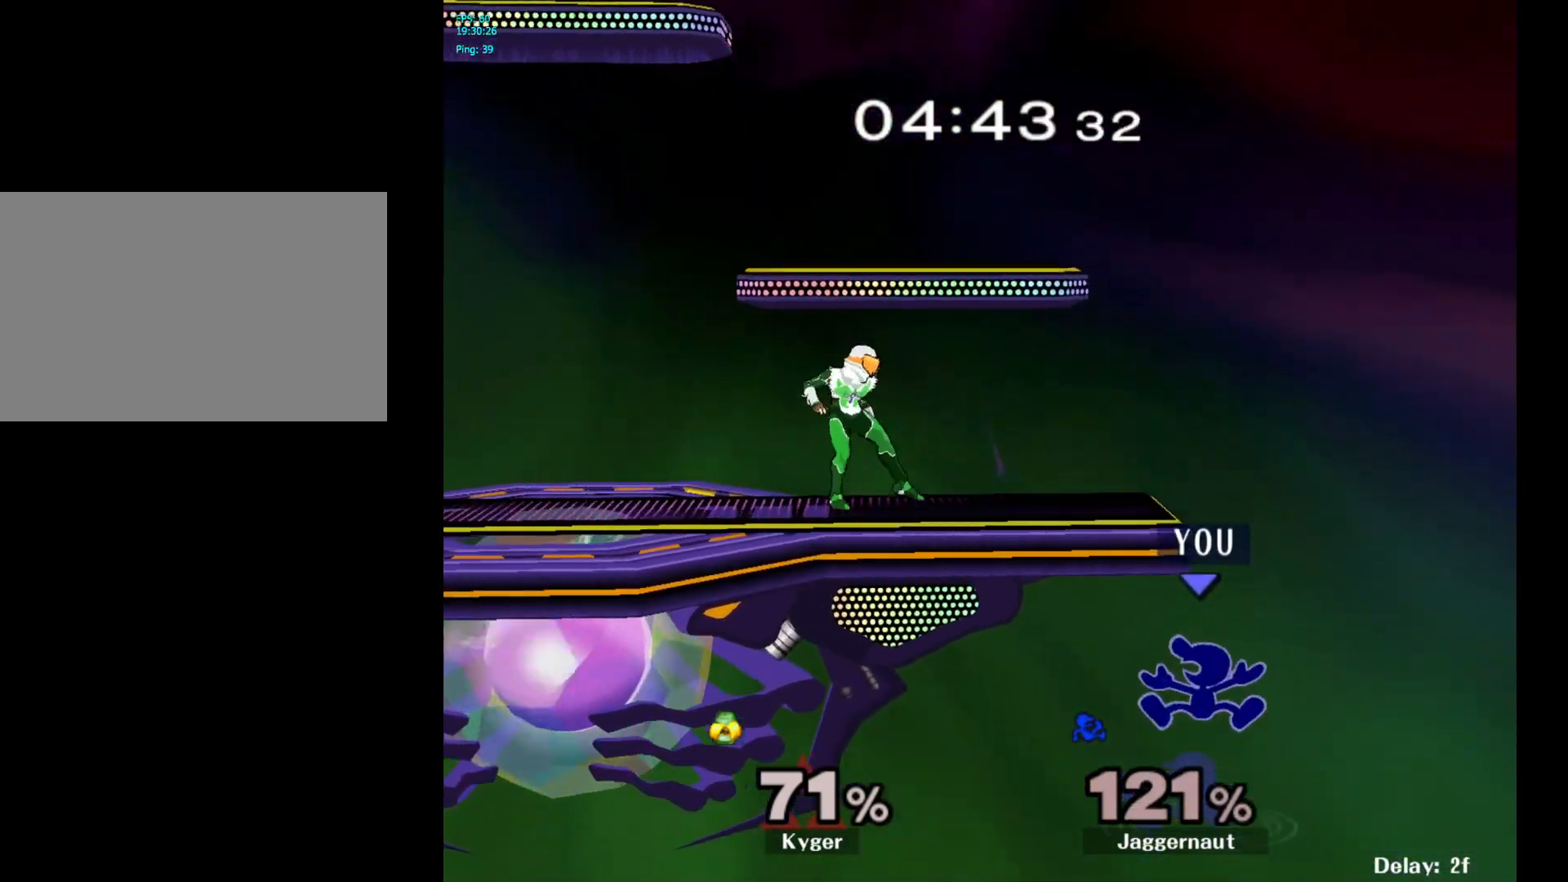
{"buttons": ["Y"], "left_stick": "right", "right_stick": "center", "events": [[150, "Y", "up"], [417, "left_stick", "right"], [500, "Y", "down"]]}
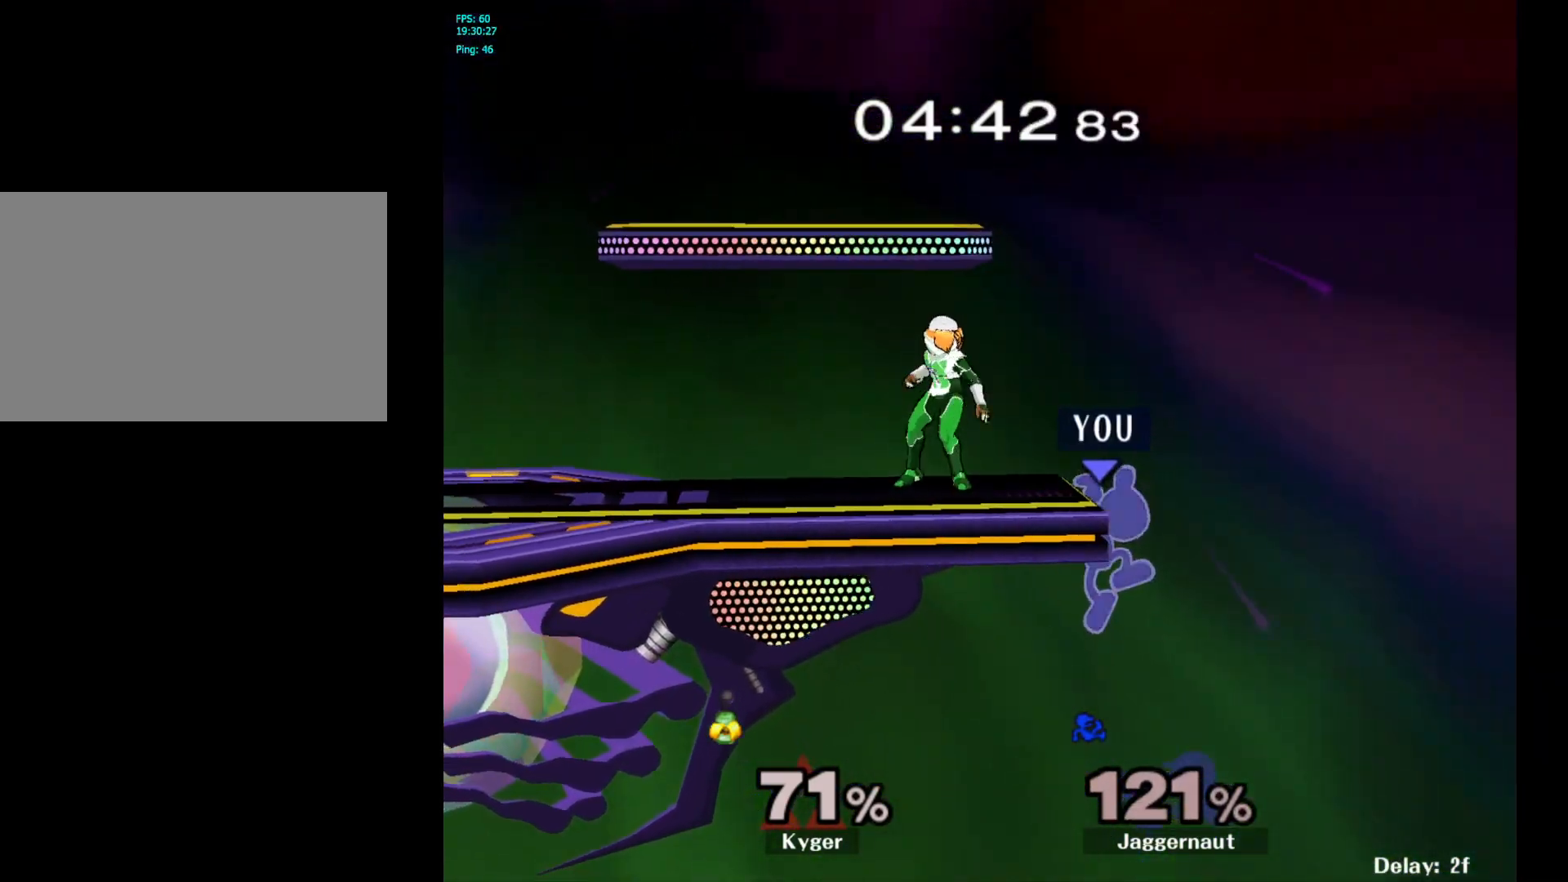
{"buttons": [], "left_stick": "center", "right_stick": "center", "events": [[17, "left_stick", "left"], [183, "R1", "down"], [200, "left_stick", "down"], [300, "Y", "up"], [383, "left_stick", "center"], [450, "R1", "up"]]}
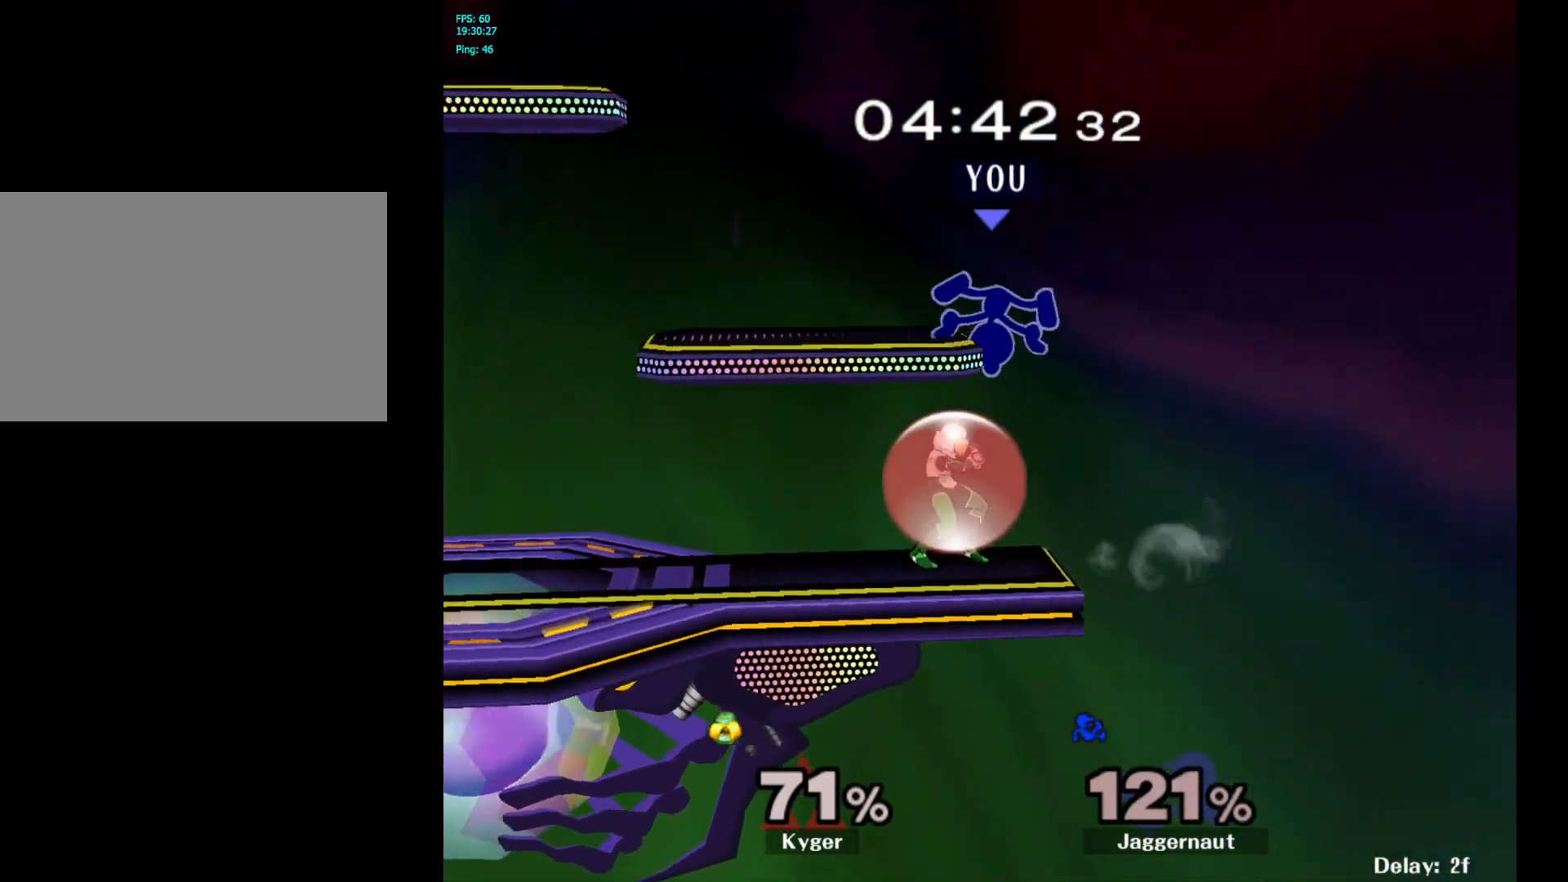
{"buttons": [], "left_stick": "up-left", "right_stick": "center", "events": [[217, "Y", "down"], [317, "left_stick", "up"], [417, "Y", "up"], [417, "left_stick", "up-left"]]}
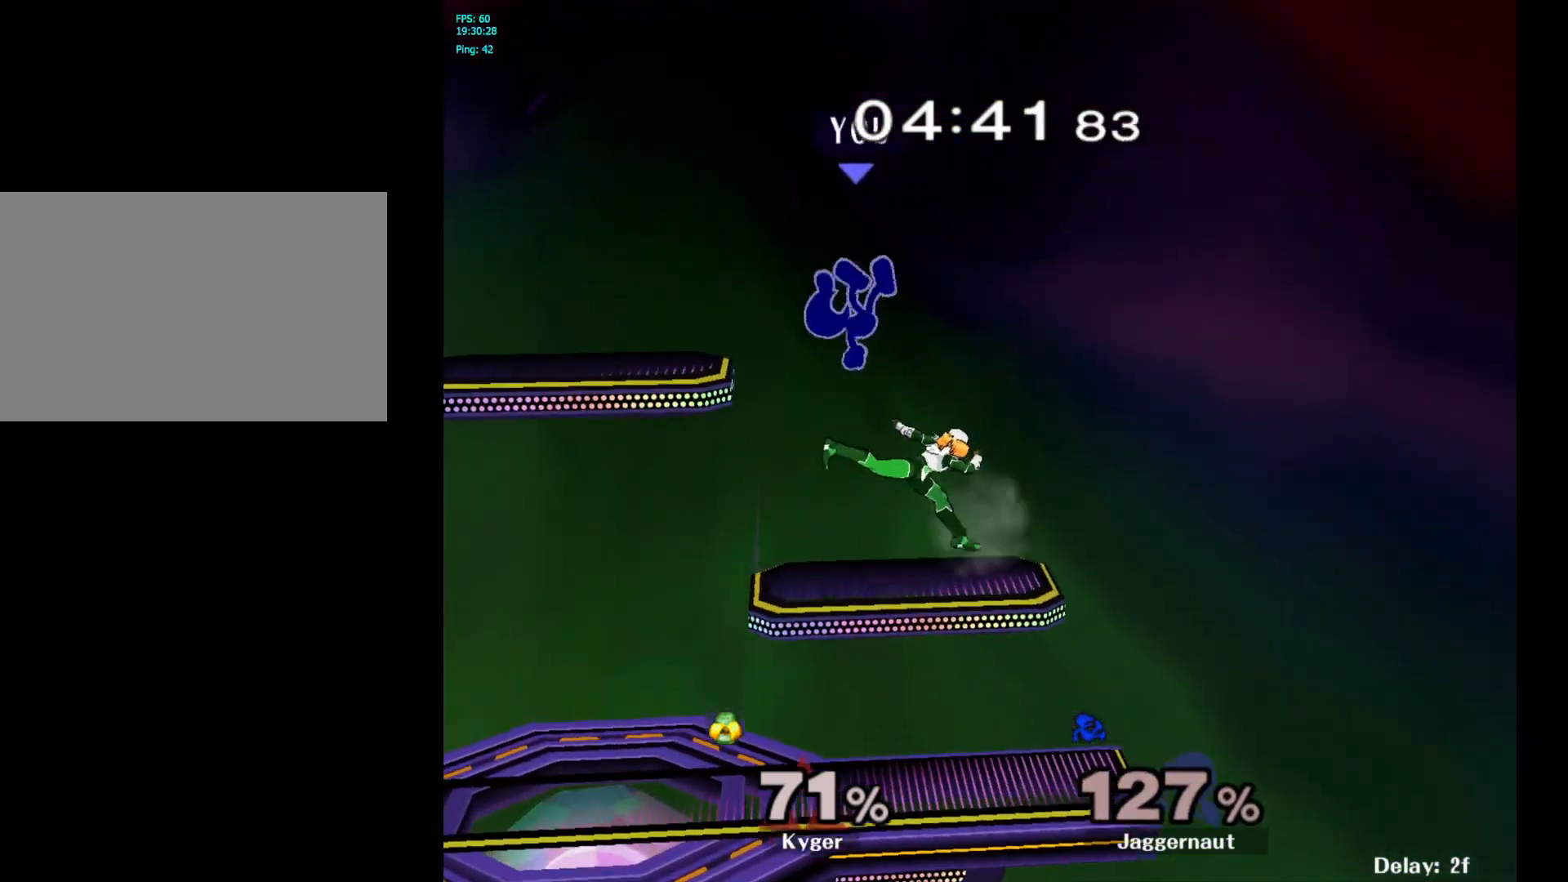
{"buttons": ["Y"], "left_stick": "center", "right_stick": "center", "events": [[183, "left_stick", "center"], [467, "Y", "down"]]}
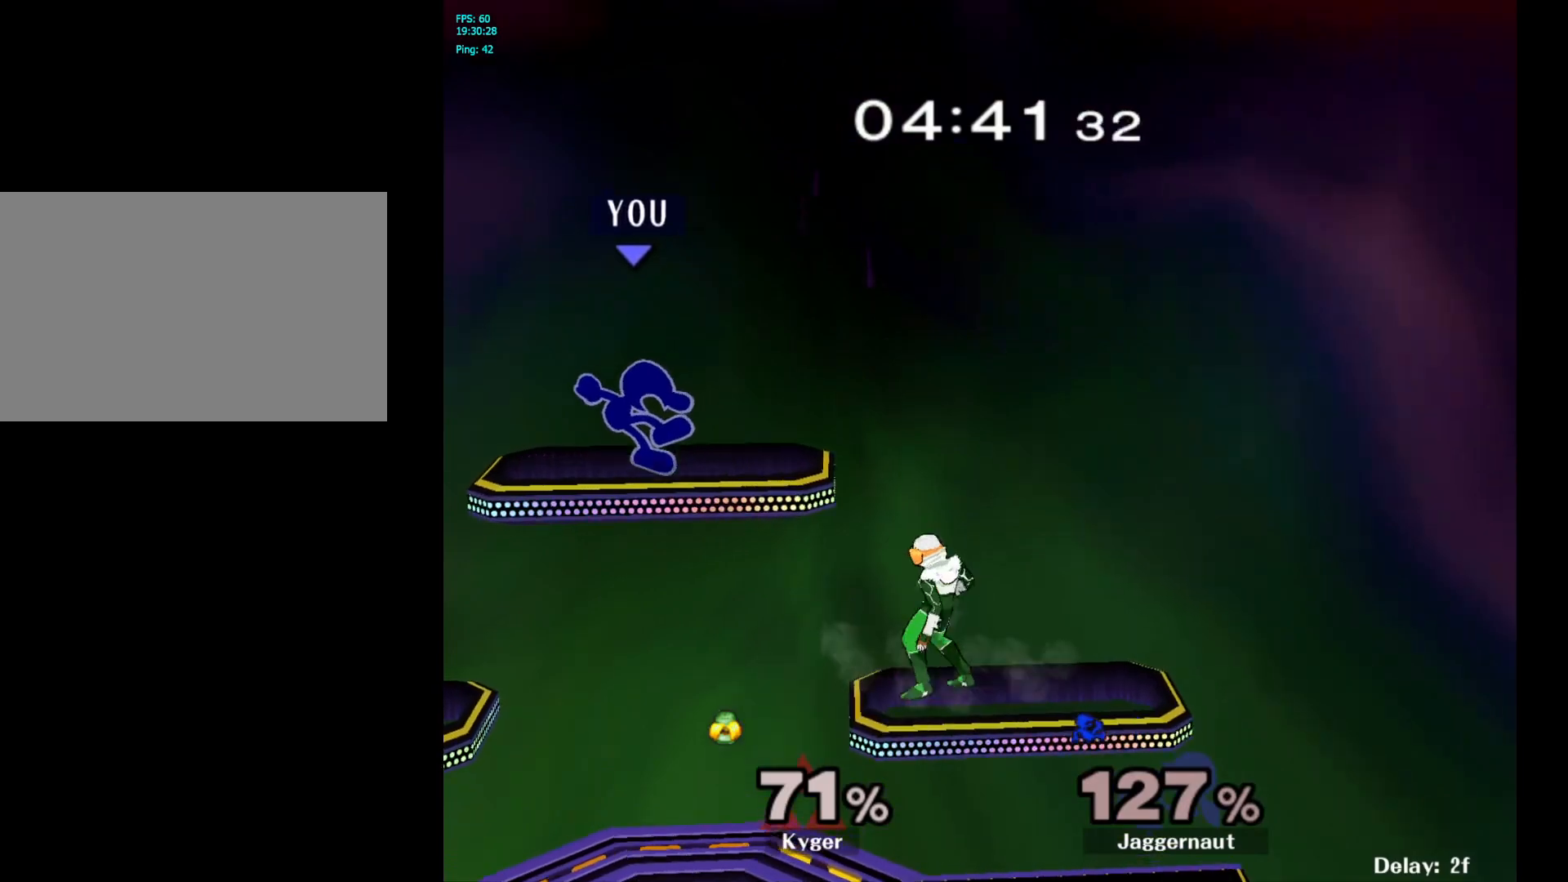
{"buttons": [], "left_stick": "up-right", "right_stick": "center", "events": [[33, "left_stick", "up"], [67, "Y", "up"], [117, "Y", "down"], [250, "Y", "up"], [350, "left_stick", "up-right"], [417, "right_stick", "down"], [500, "right_stick", "center"]]}
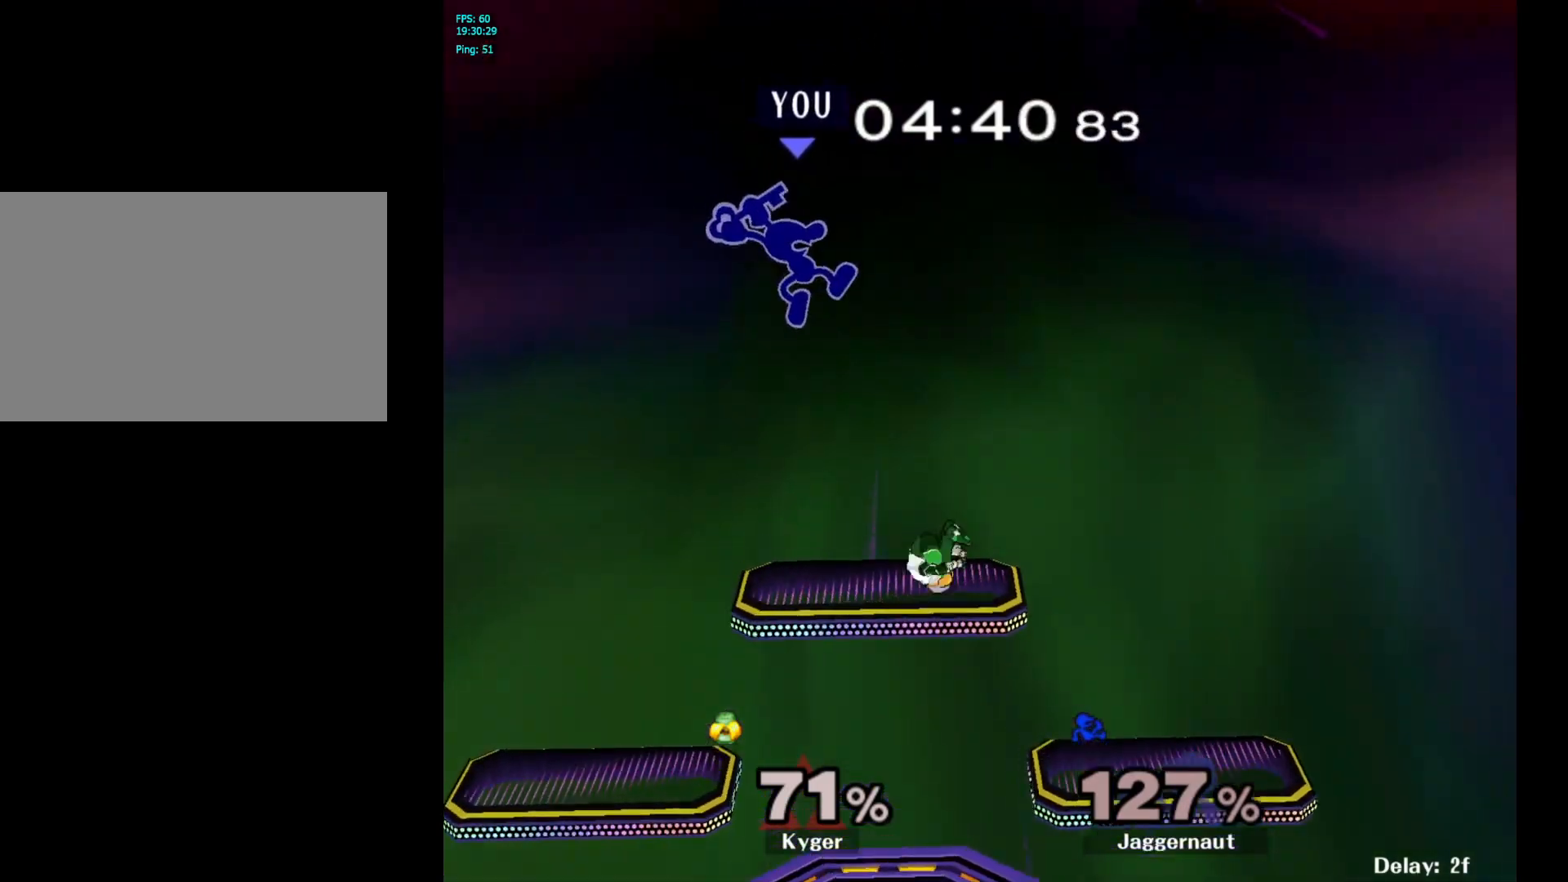
{"buttons": ["R1"], "left_stick": "down-right", "right_stick": "center", "events": [[50, "left_stick", "down"], [183, "left_stick", "right"], [367, "R1", "down"], [367, "left_stick", "down-right"]]}
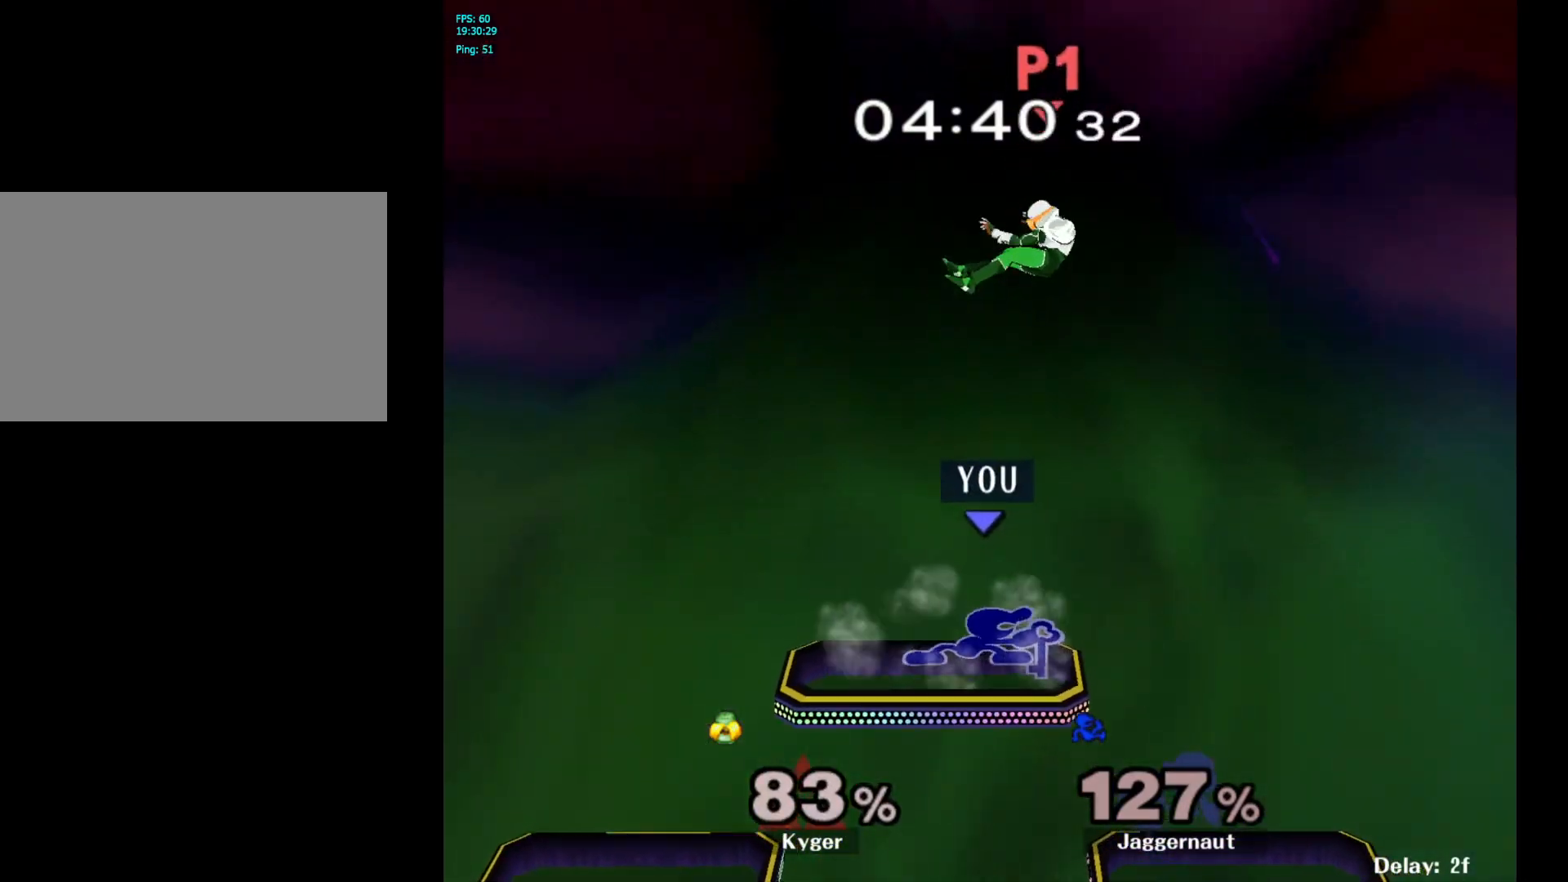
{"buttons": [], "left_stick": "right", "right_stick": "center", "events": [[33, "left_stick", "center"], [50, "R1", "up"], [233, "Y", "down"], [250, "left_stick", "right"], [300, "left_stick", "center"], [333, "A", "down"], [400, "Y", "up"], [483, "left_stick", "right"], [500, "A", "up"]]}
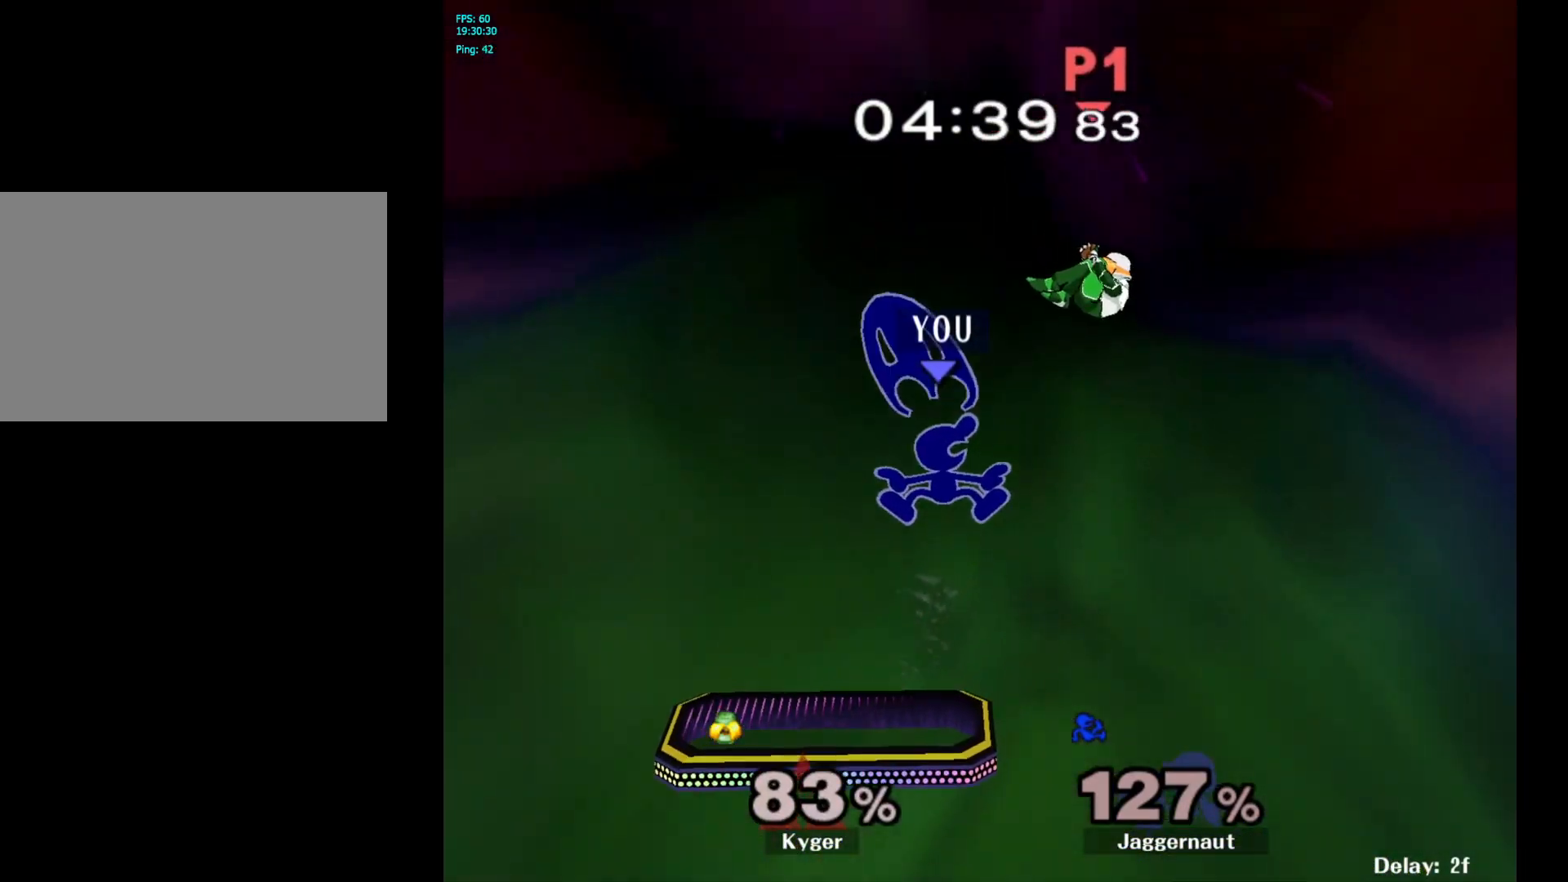
{"buttons": [], "left_stick": "center", "right_stick": "center", "events": [[217, "left_stick", "up-left"], [267, "left_stick", "left"], [483, "left_stick", "center"]]}
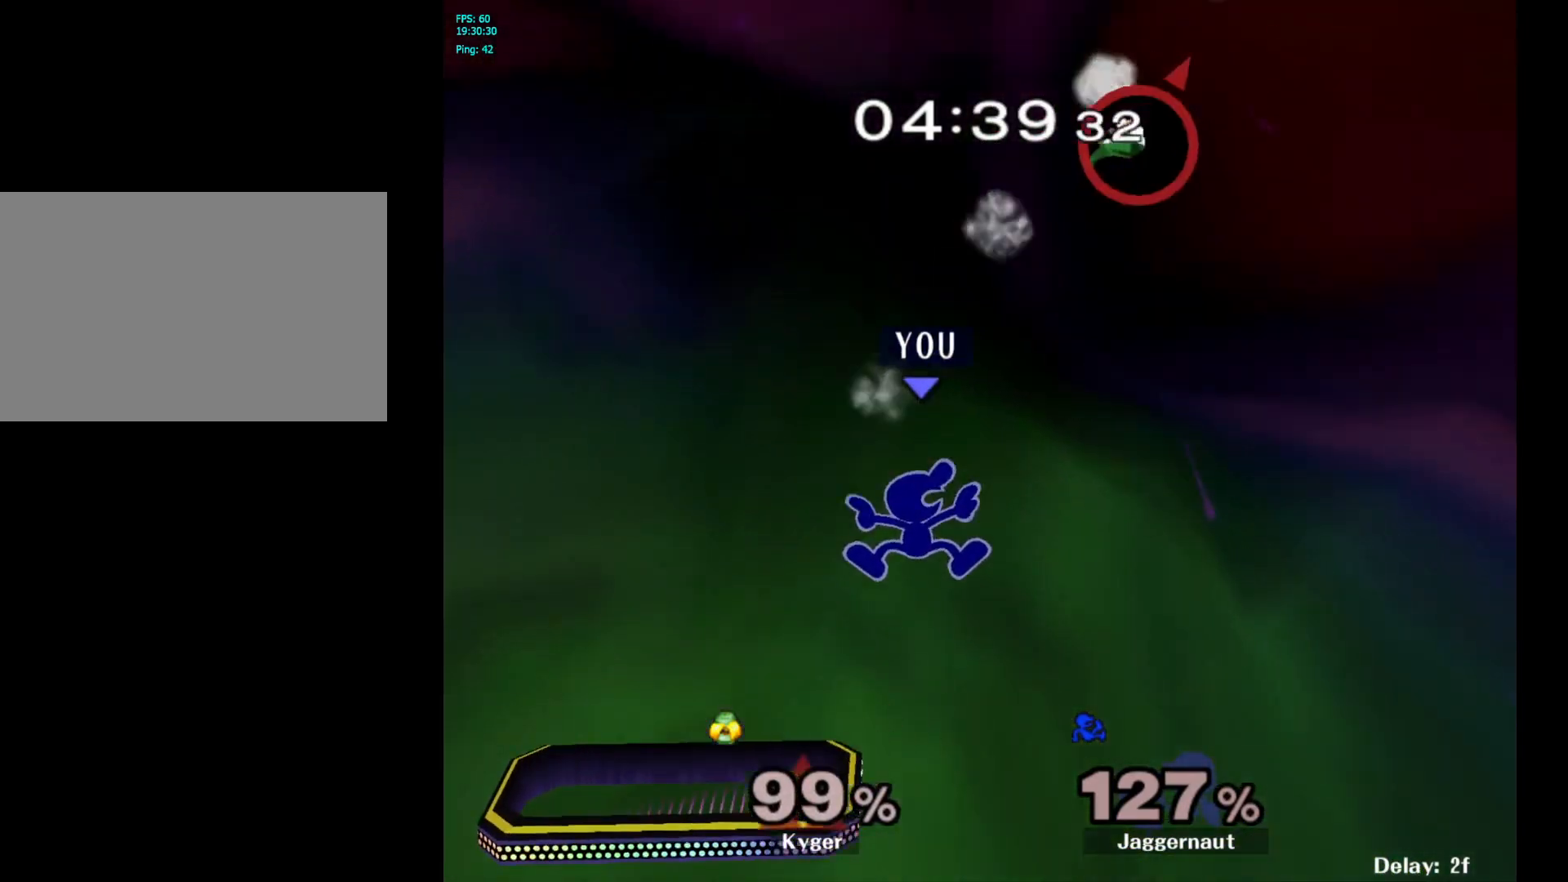
{"buttons": [], "left_stick": "down-right", "right_stick": "center", "events": [[83, "left_stick", "down"], [200, "left_stick", "down-right"]]}
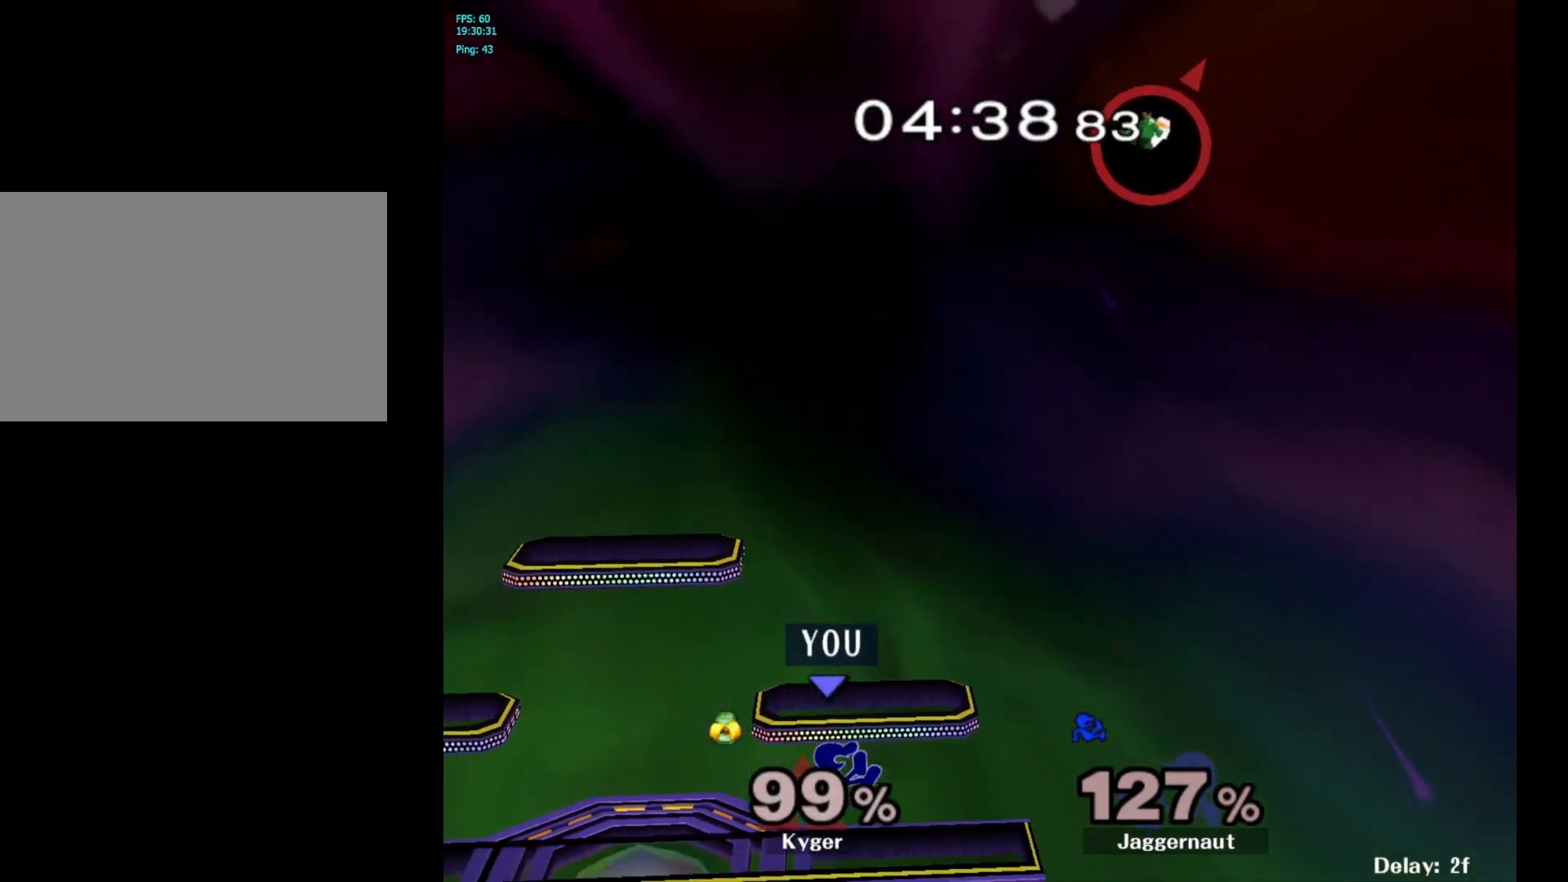
{"buttons": ["Y", "R1"], "left_stick": "down-left", "right_stick": "center", "events": [[83, "left_stick", "right"], [233, "left_stick", "center"], [367, "Y", "down"], [383, "left_stick", "down-left"], [433, "R1", "down"]]}
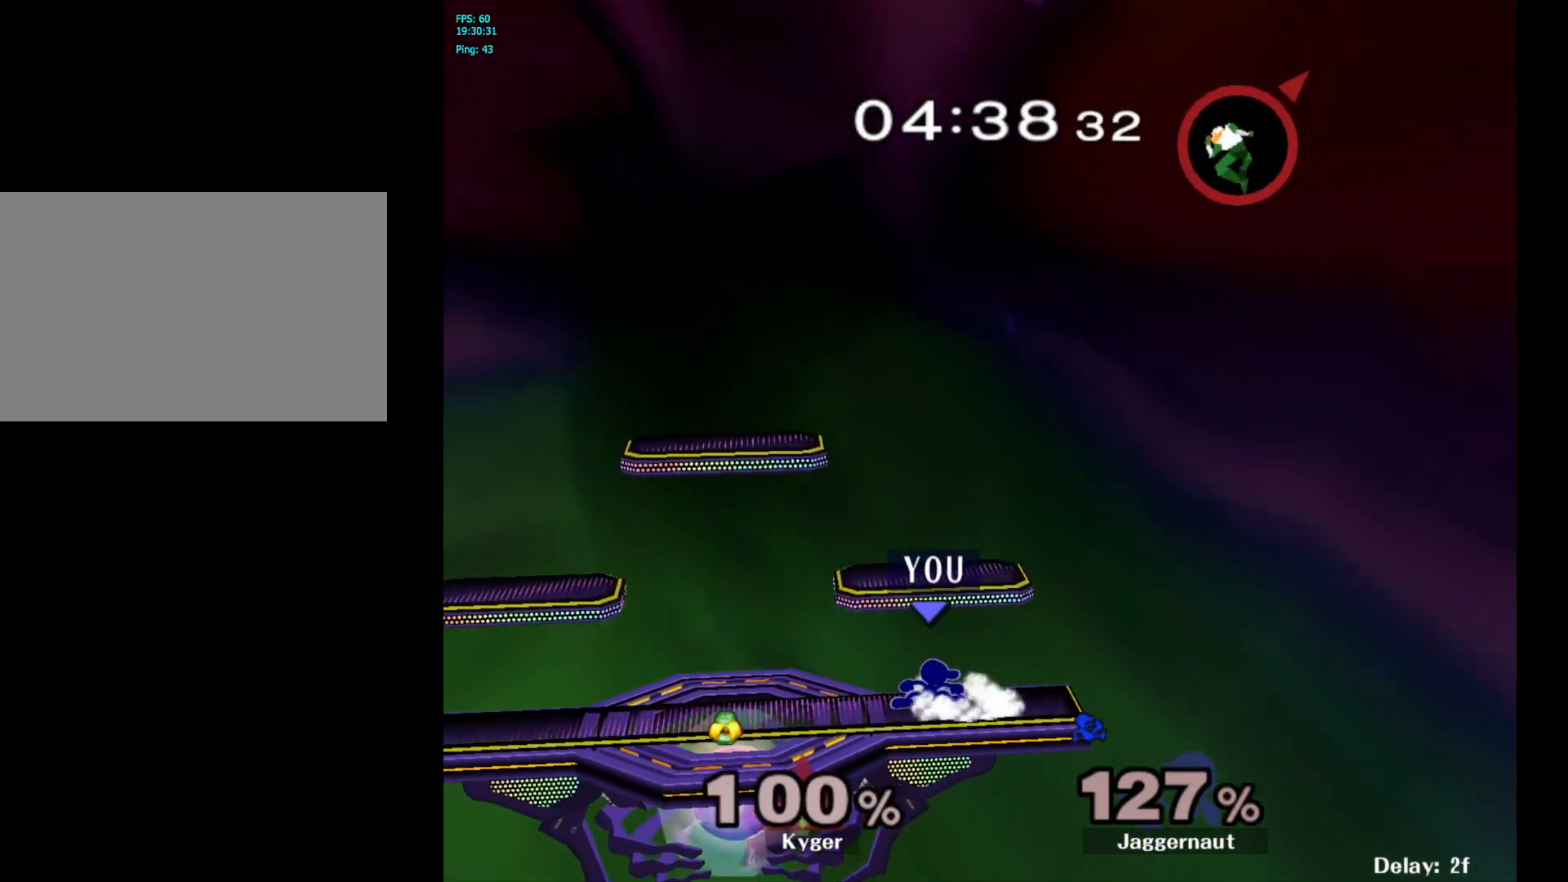
{"buttons": [], "left_stick": "center", "right_stick": "center", "events": [[33, "Y", "up"], [33, "left_stick", "center"], [67, "R1", "up"]]}
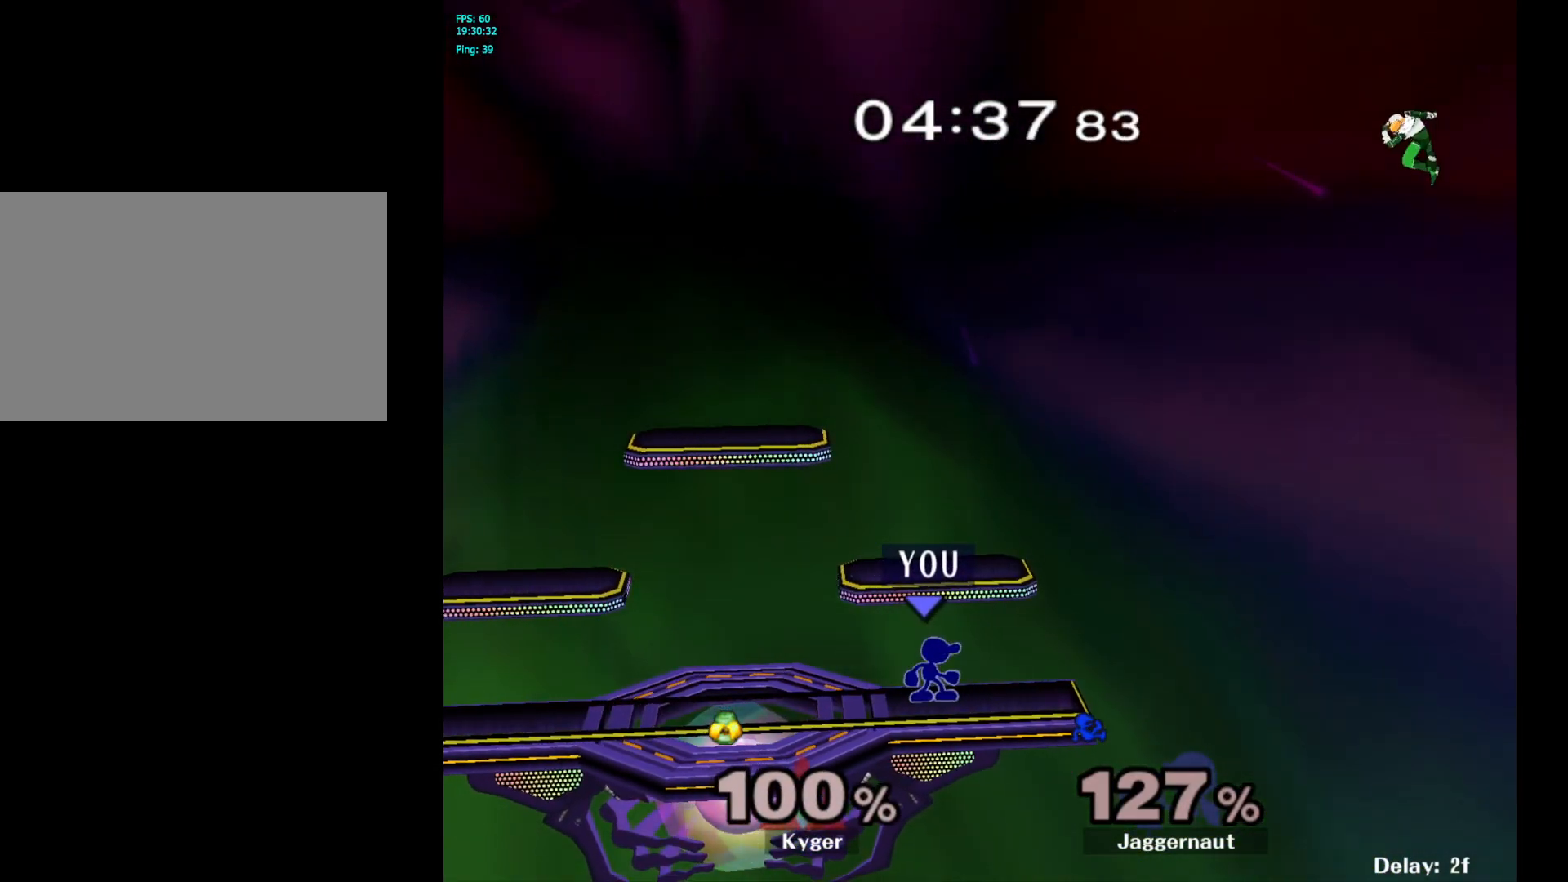
{"buttons": ["A"], "left_stick": "center", "right_stick": "center", "events": [[83, "left_stick", "right"], [167, "Y", "down"], [300, "A", "down"], [300, "left_stick", "center"], [383, "Y", "up"]]}
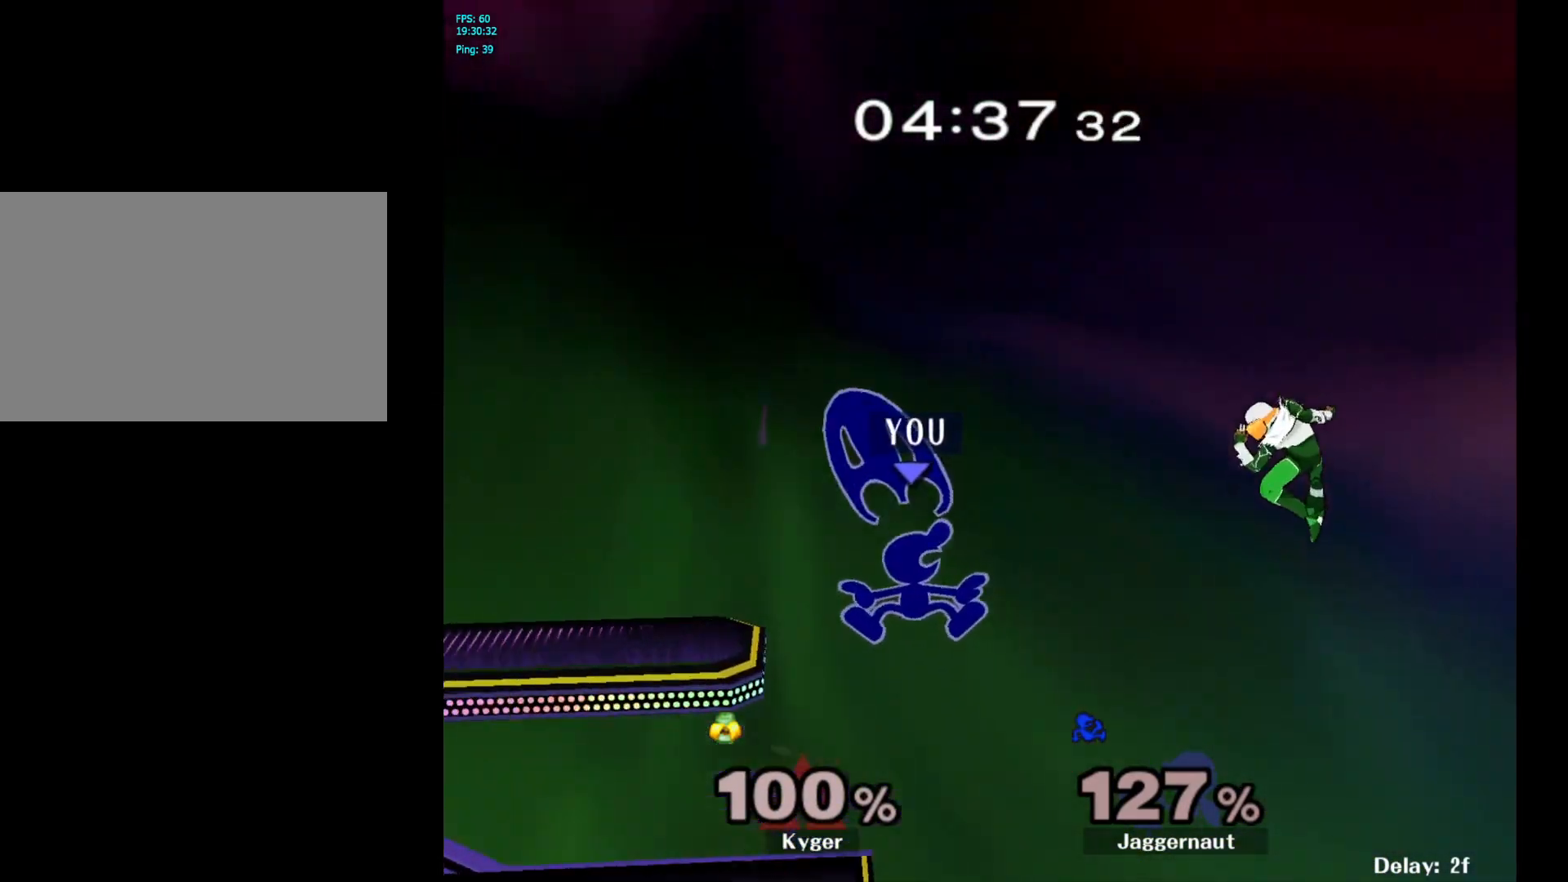
{"buttons": [], "left_stick": "left", "right_stick": "center", "events": [[17, "A", "up"], [67, "left_stick", "left"]]}
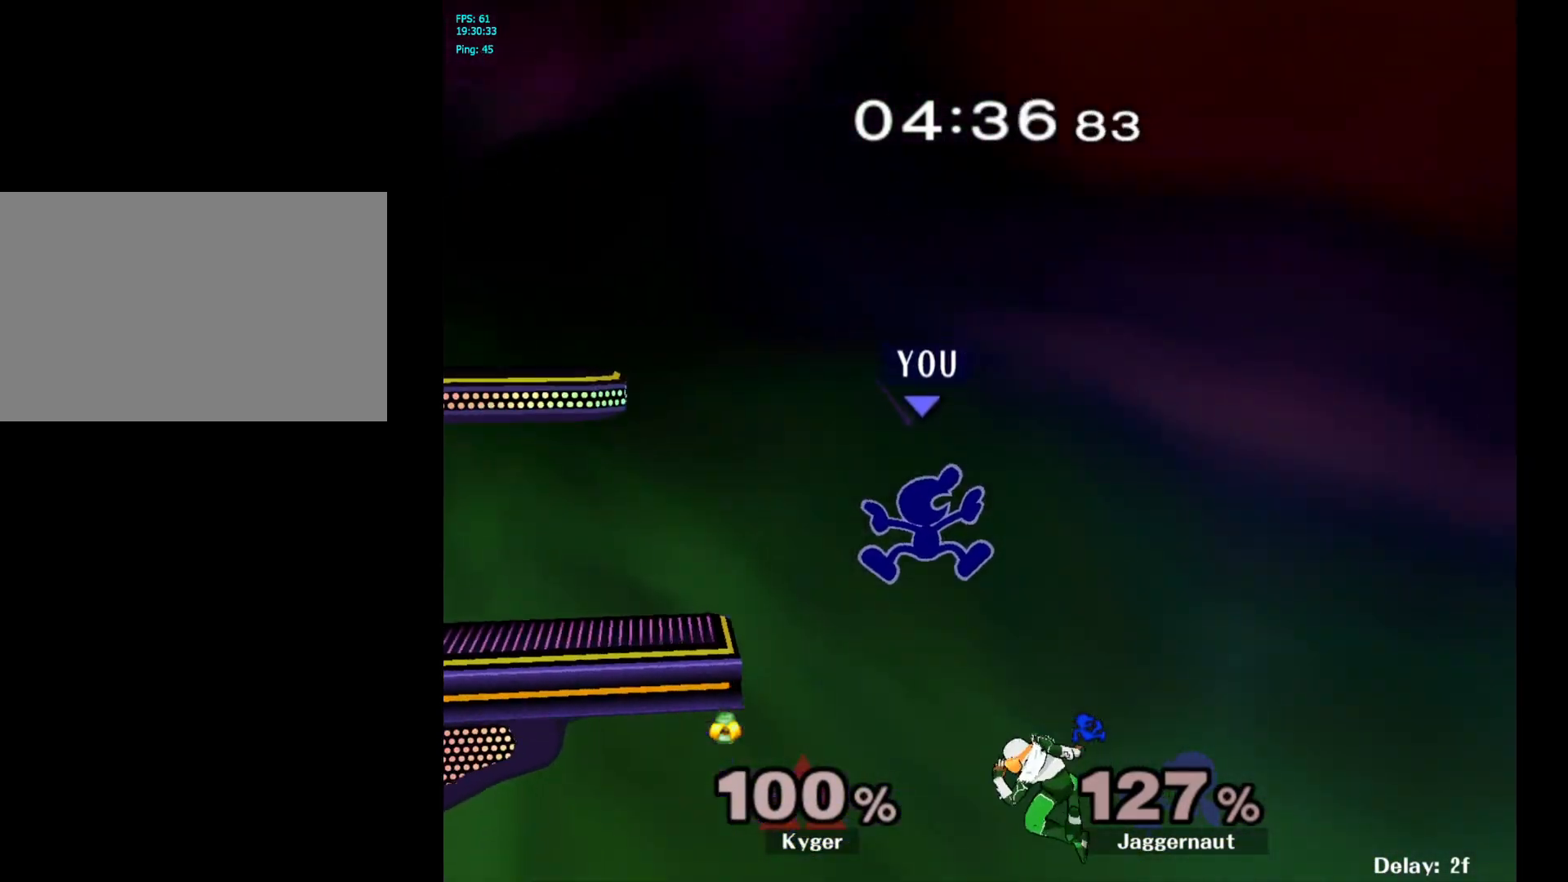
{"buttons": [], "left_stick": "up-right", "right_stick": "down-right", "events": [[67, "Y", "down"], [133, "Y", "up"], [200, "Y", "down"], [300, "Y", "up"], [400, "left_stick", "up-right"], [433, "right_stick", "right"], [500, "right_stick", "down-right"]]}
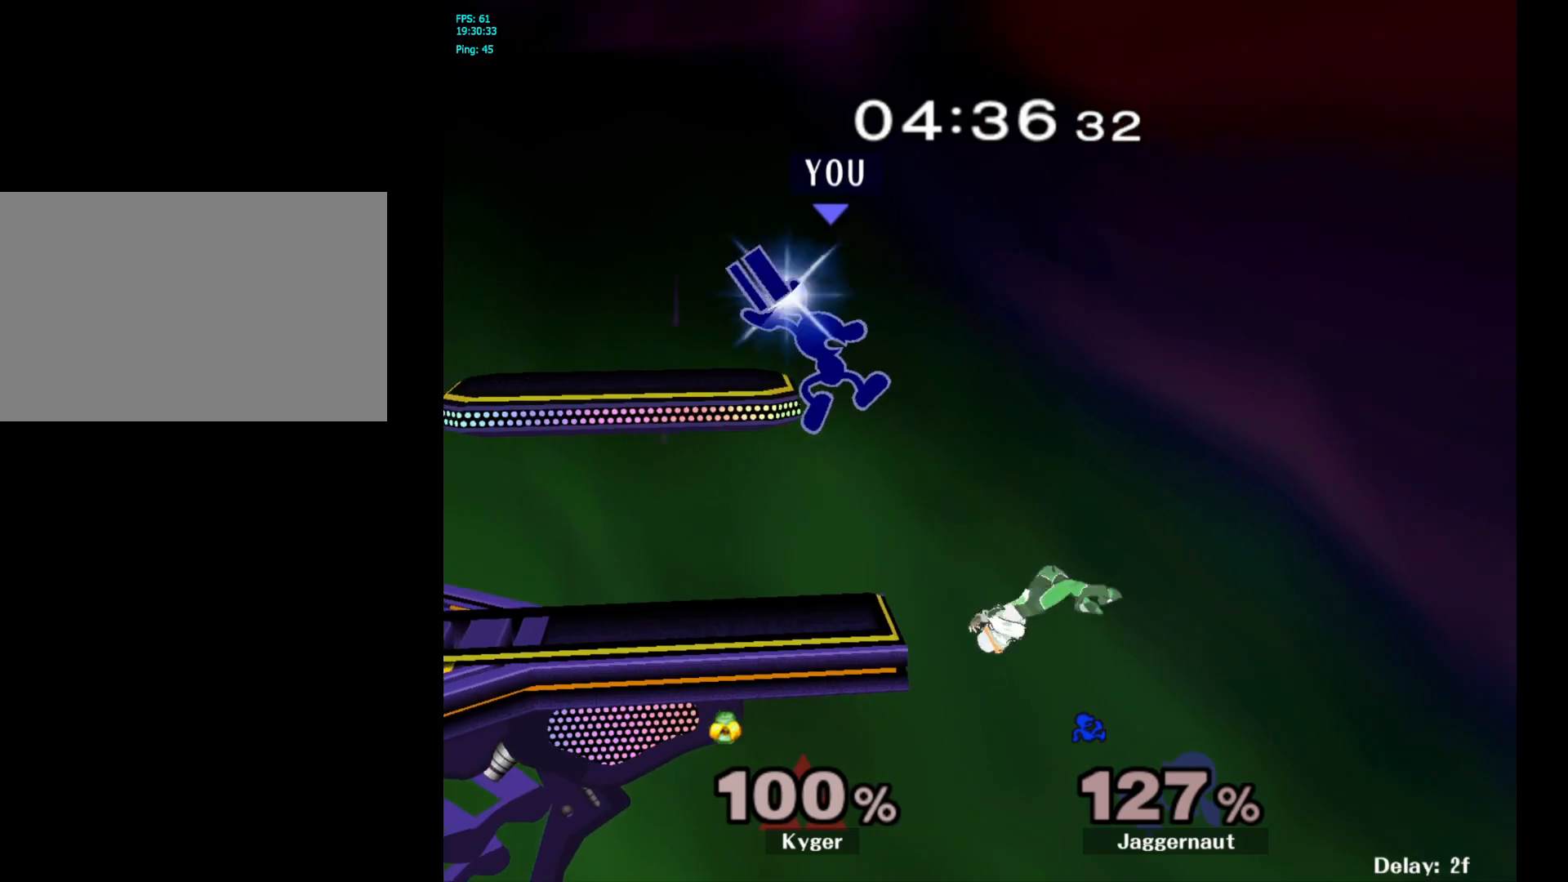
{"buttons": [], "left_stick": "center", "right_stick": "center", "events": [[17, "left_stick", "down"], [17, "right_stick", "center"], [217, "left_stick", "left"], [233, "R1", "down"], [400, "R1", "up"], [400, "left_stick", "center"]]}
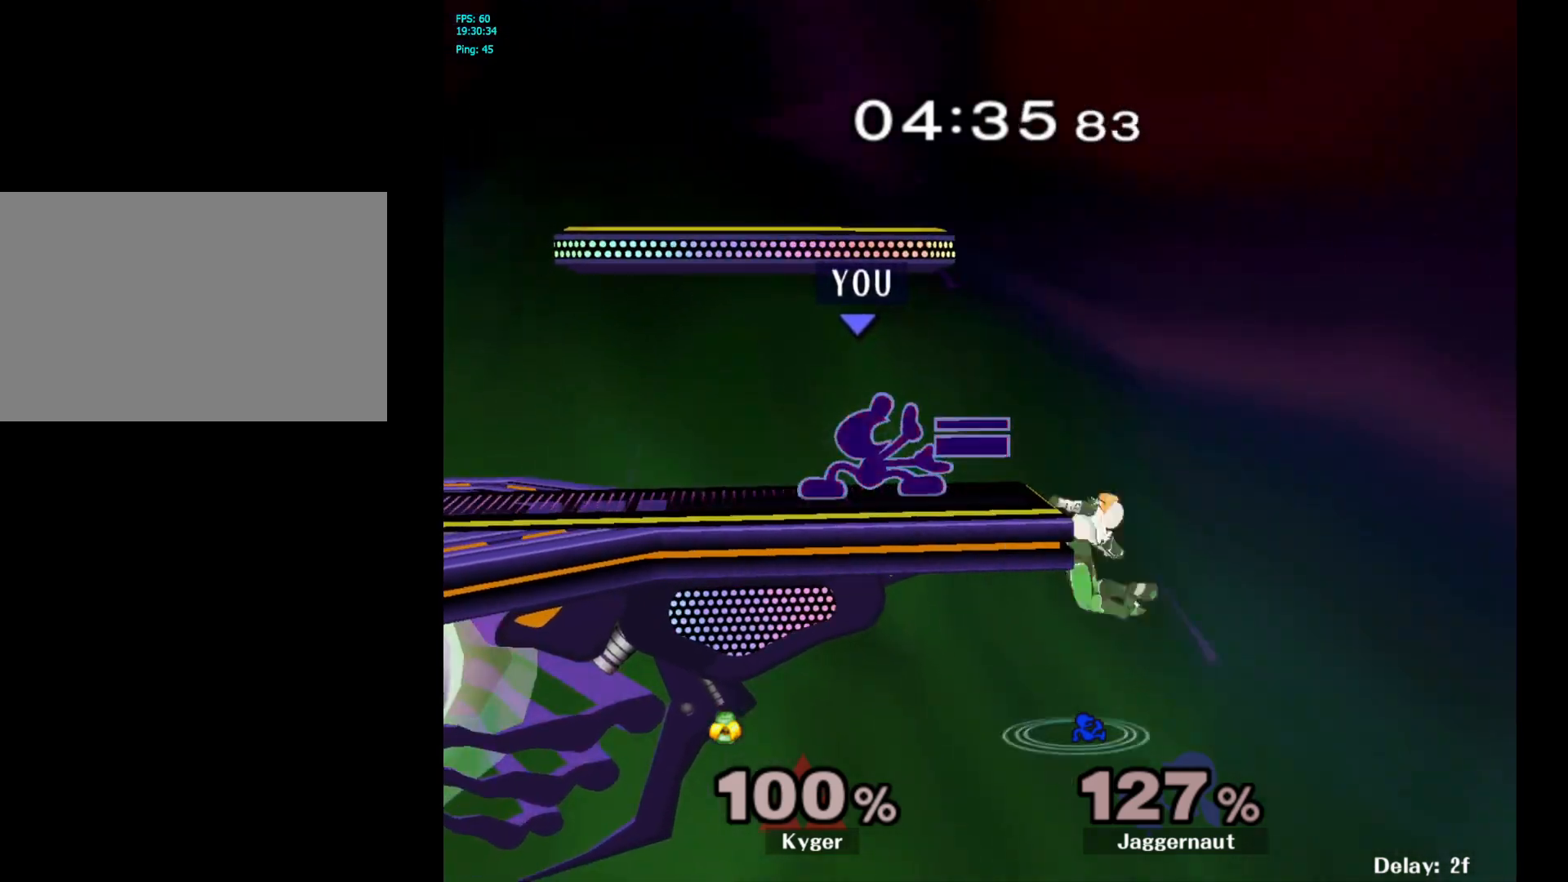
{"buttons": [], "left_stick": "center", "right_stick": "center", "events": [[200, "left_stick", "right"], [217, "A", "down"], [250, "left_stick", "center"], [267, "A", "up"]]}
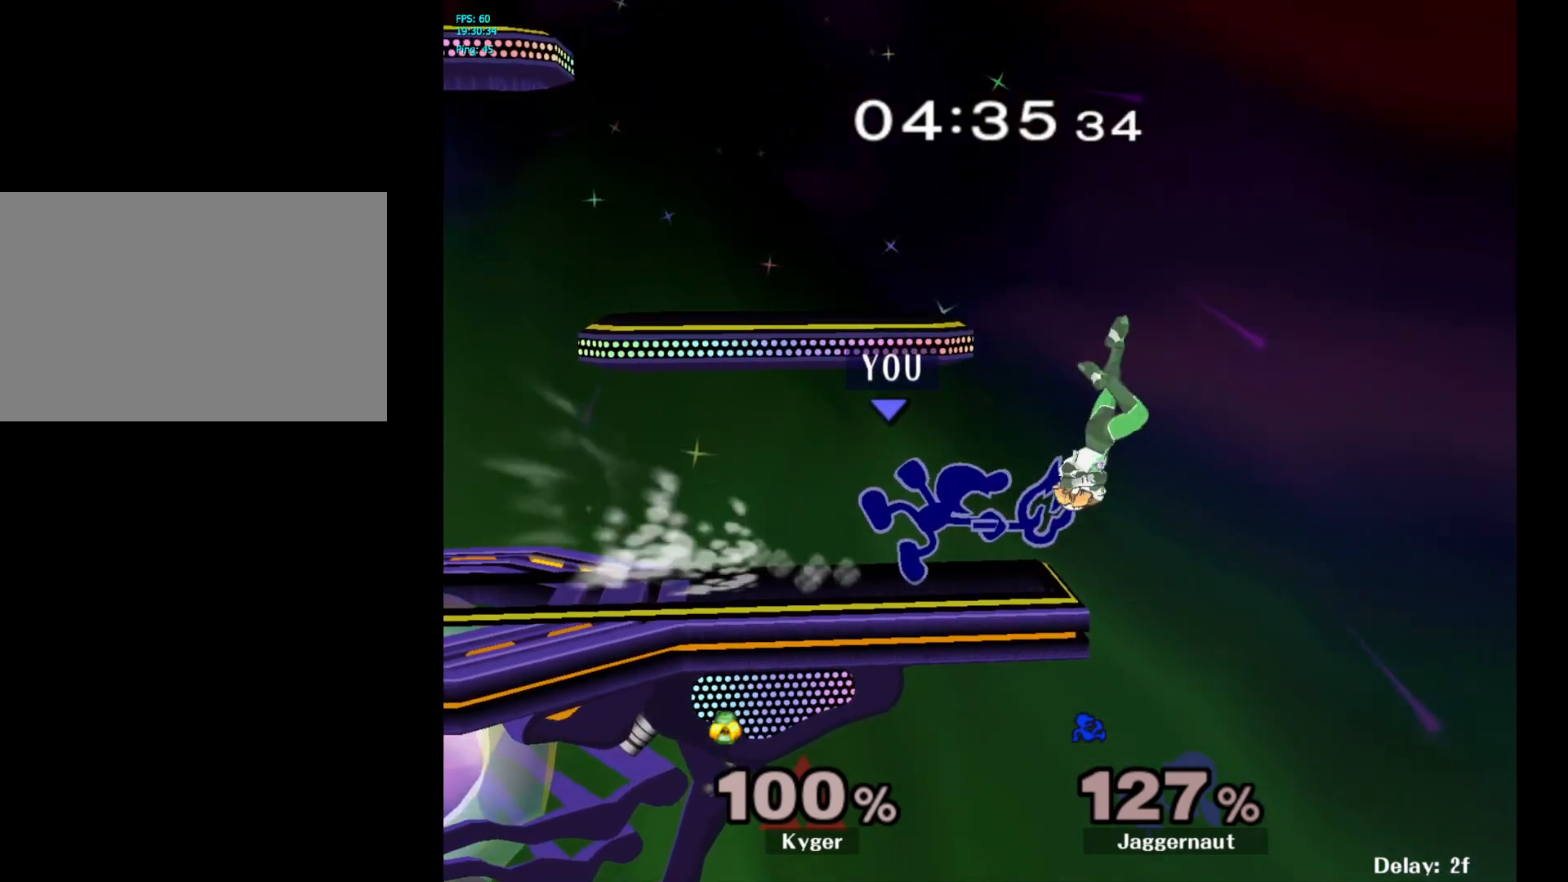
{"buttons": ["Y"], "left_stick": "center", "right_stick": "center", "events": [[500, "Y", "down"]]}
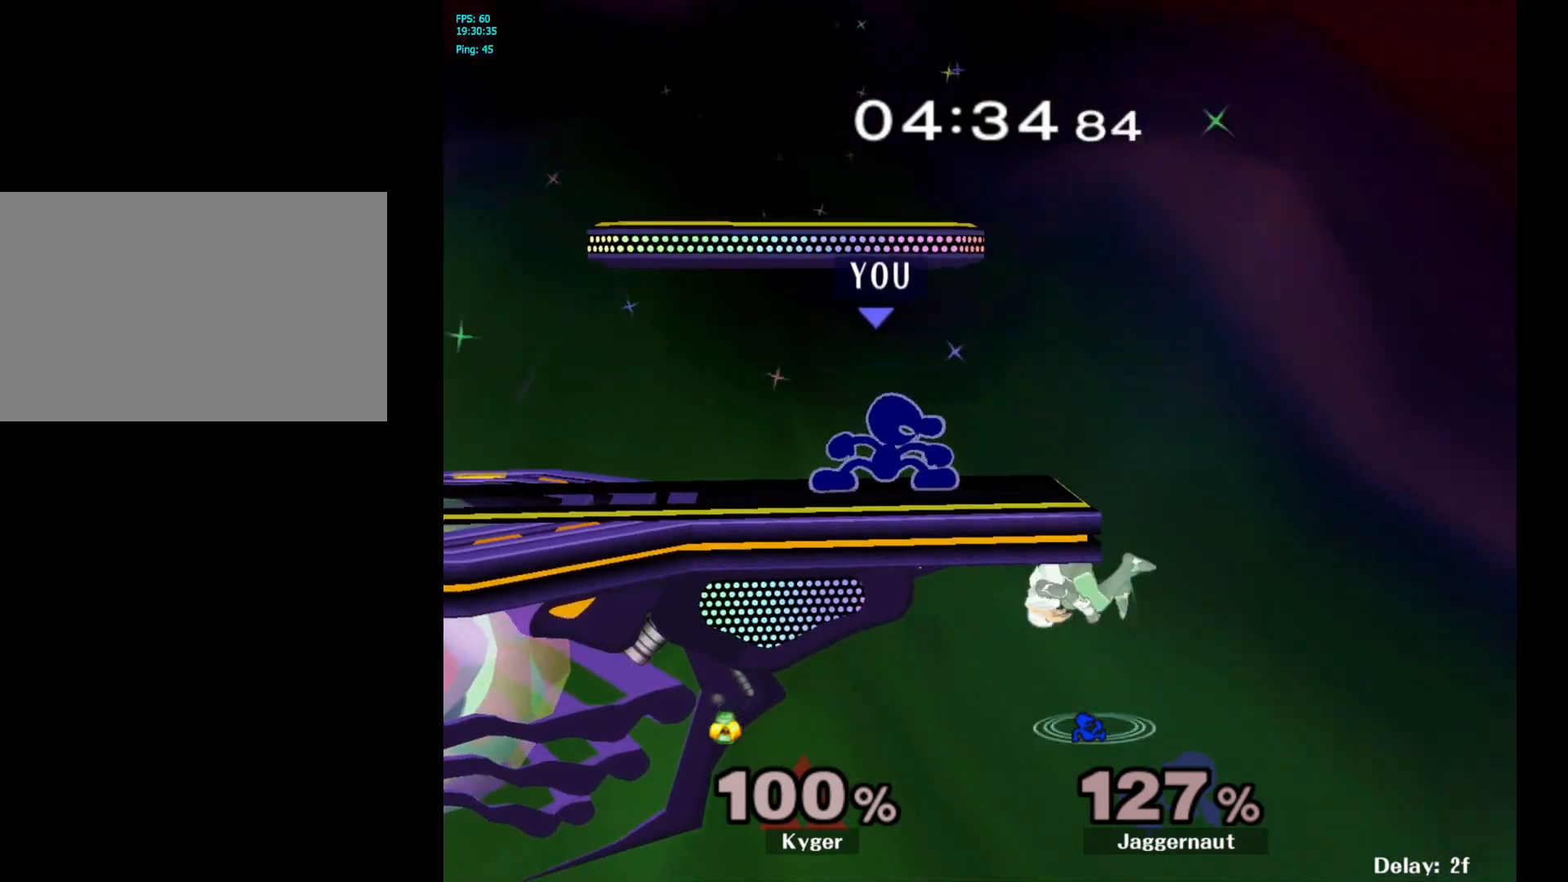
{"buttons": [], "left_stick": "center", "right_stick": "center", "events": [[17, "left_stick", "down-left"], [67, "R1", "down"], [150, "Y", "up"], [167, "left_stick", "center"], [200, "R1", "up"], [267, "A", "down"], [317, "A", "up"]]}
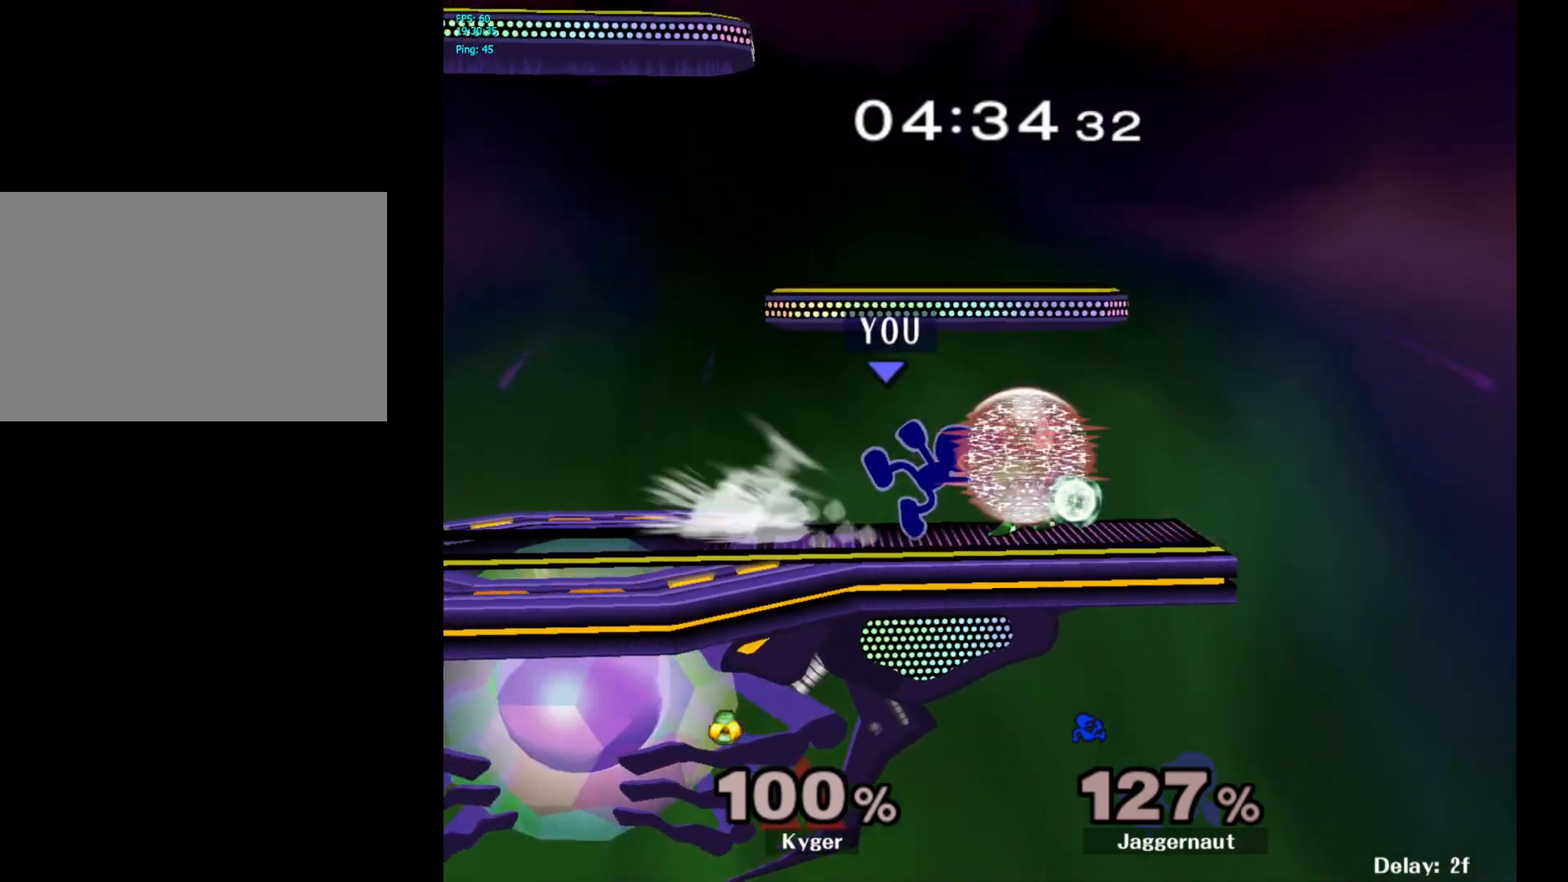
{"buttons": [], "left_stick": "center", "right_stick": "center", "events": []}
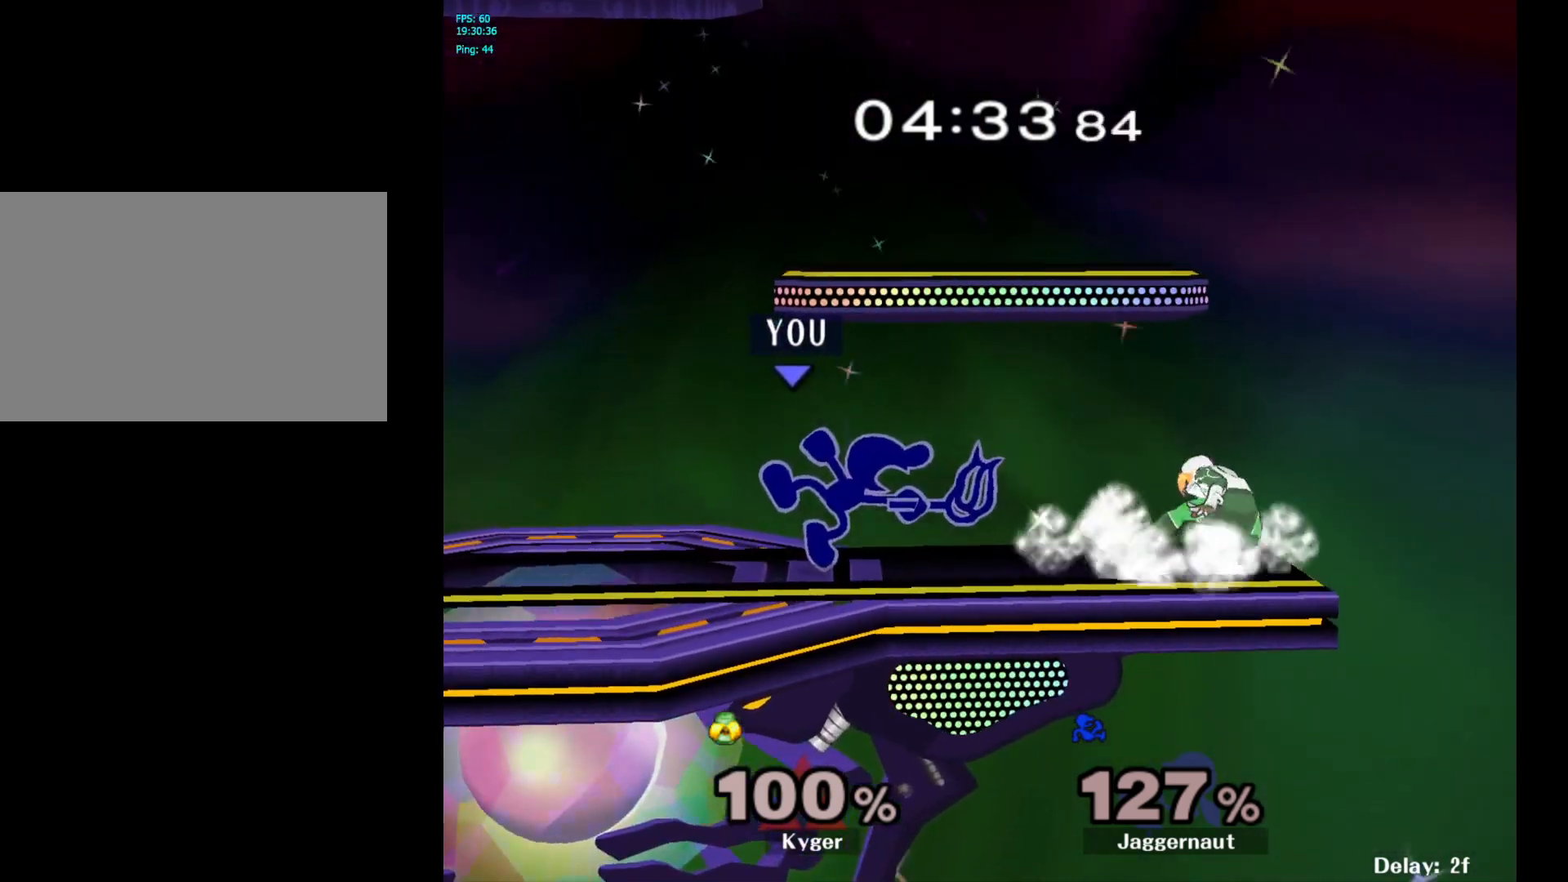
{"buttons": [], "left_stick": "center", "right_stick": "center", "events": [[83, "left_stick", "right"], [100, "A", "down"], [150, "left_stick", "center"], [167, "A", "up"]]}
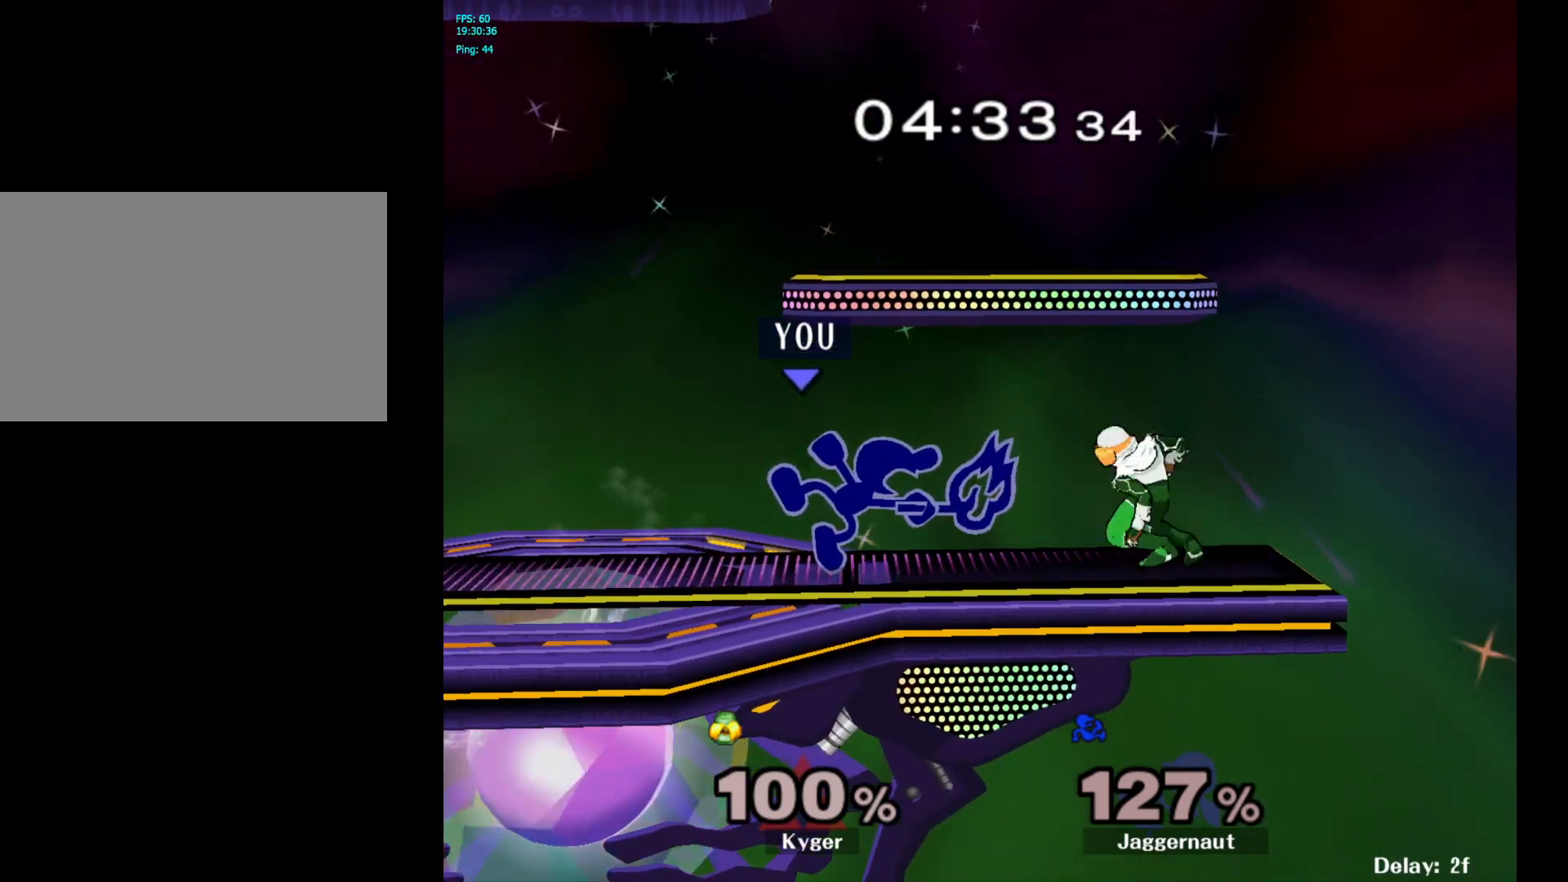
{"buttons": [], "left_stick": "center", "right_stick": "center", "events": []}
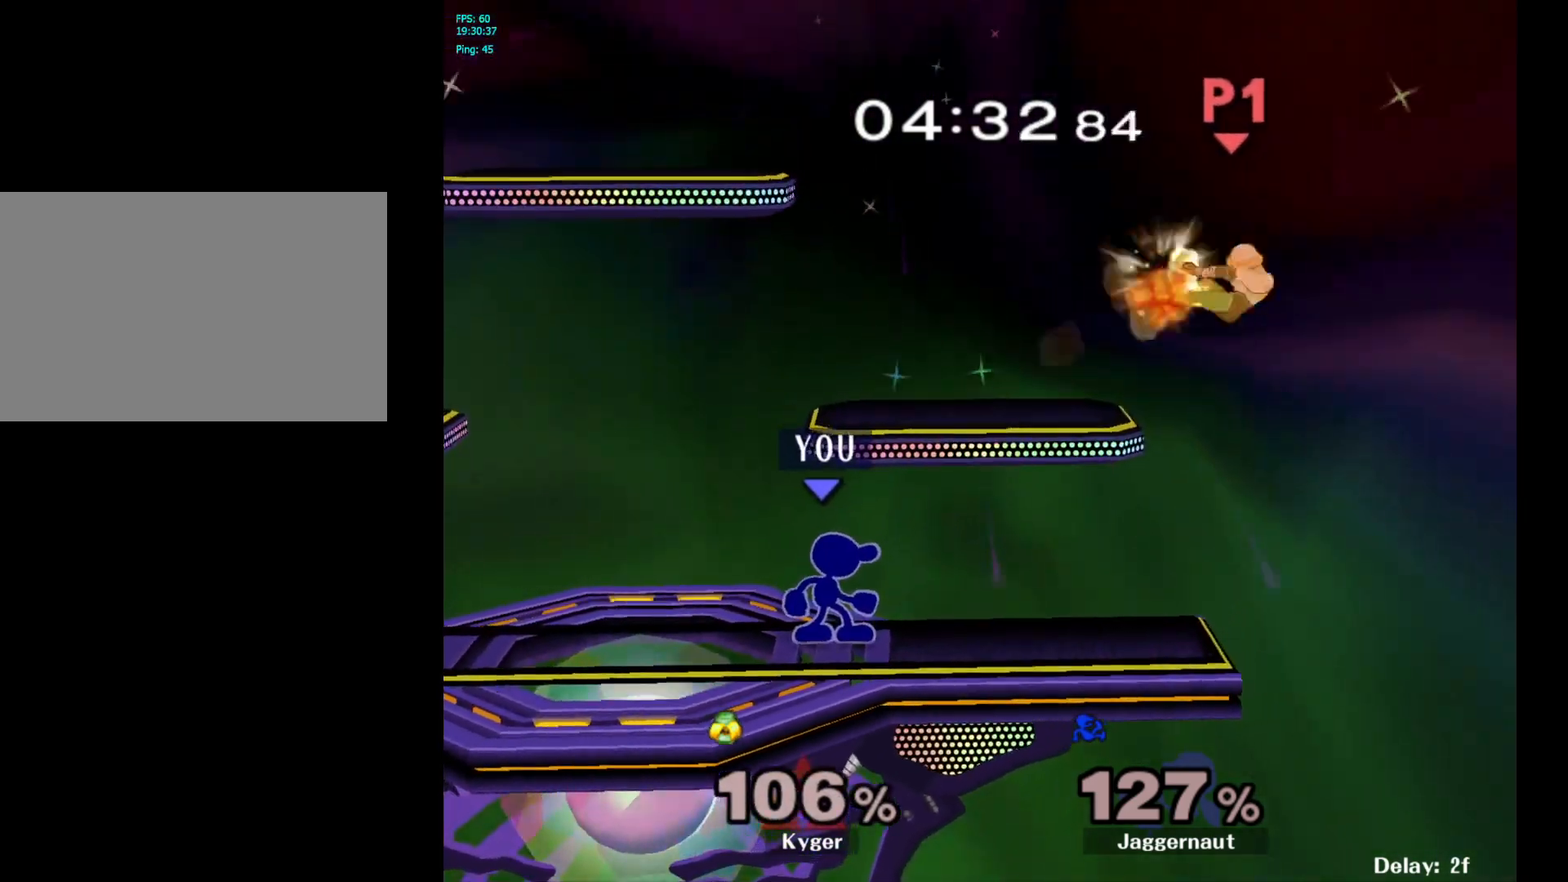
{"buttons": ["Y", "R1"], "left_stick": "down-left", "right_stick": "center", "events": [[50, "left_stick", "right"], [350, "Y", "down"], [367, "left_stick", "down-left"], [433, "R1", "down"]]}
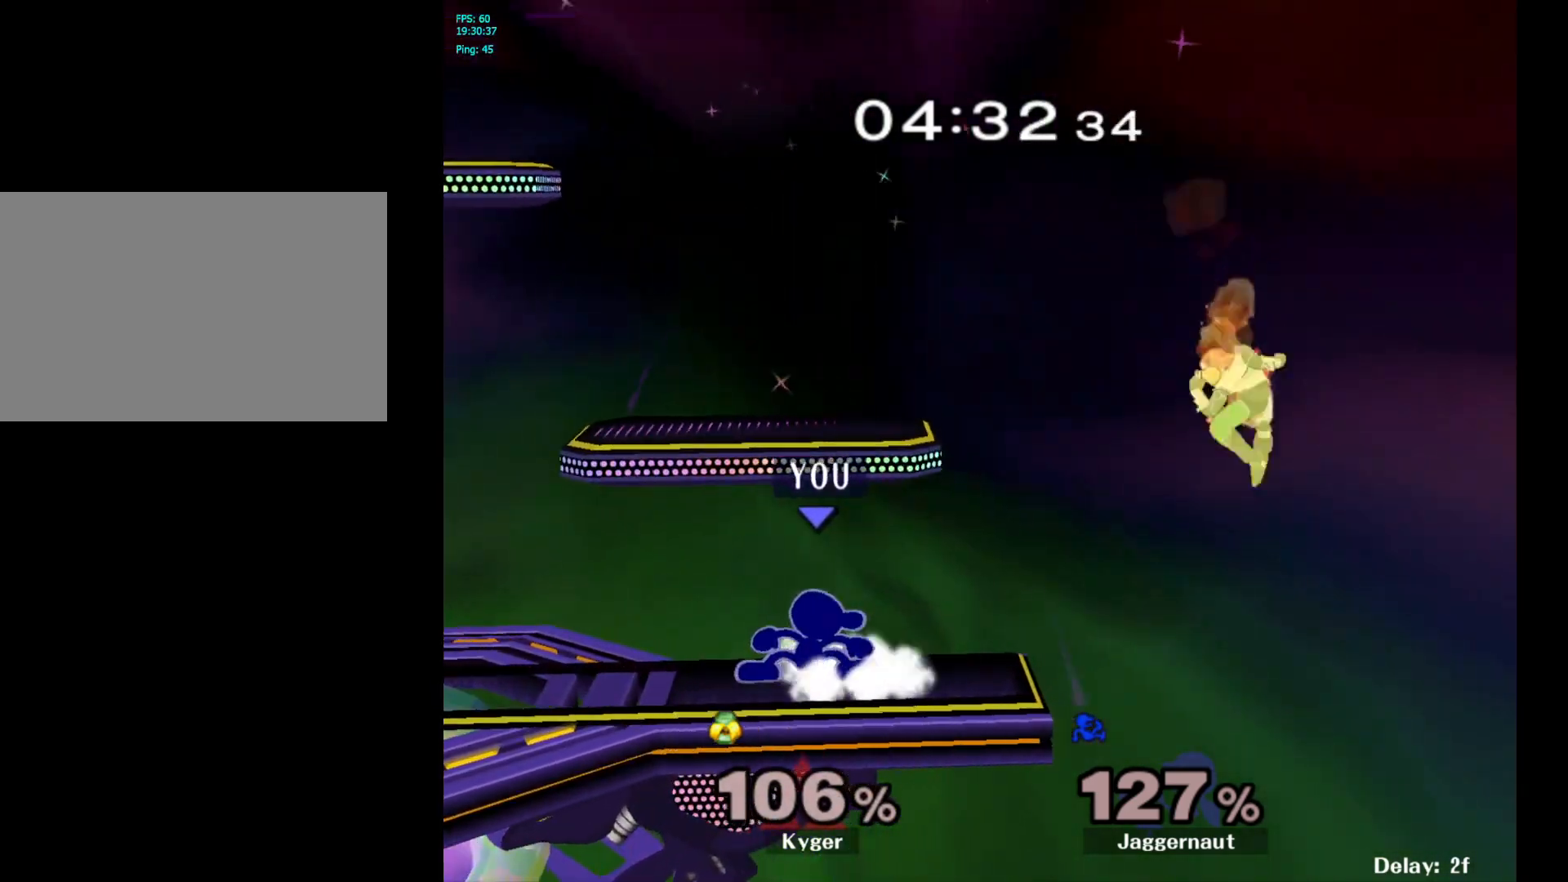
{"buttons": [], "left_stick": "right", "right_stick": "center", "events": [[17, "Y", "up"], [50, "left_stick", "down-right"], [67, "R1", "up"], [200, "left_stick", "right"]]}
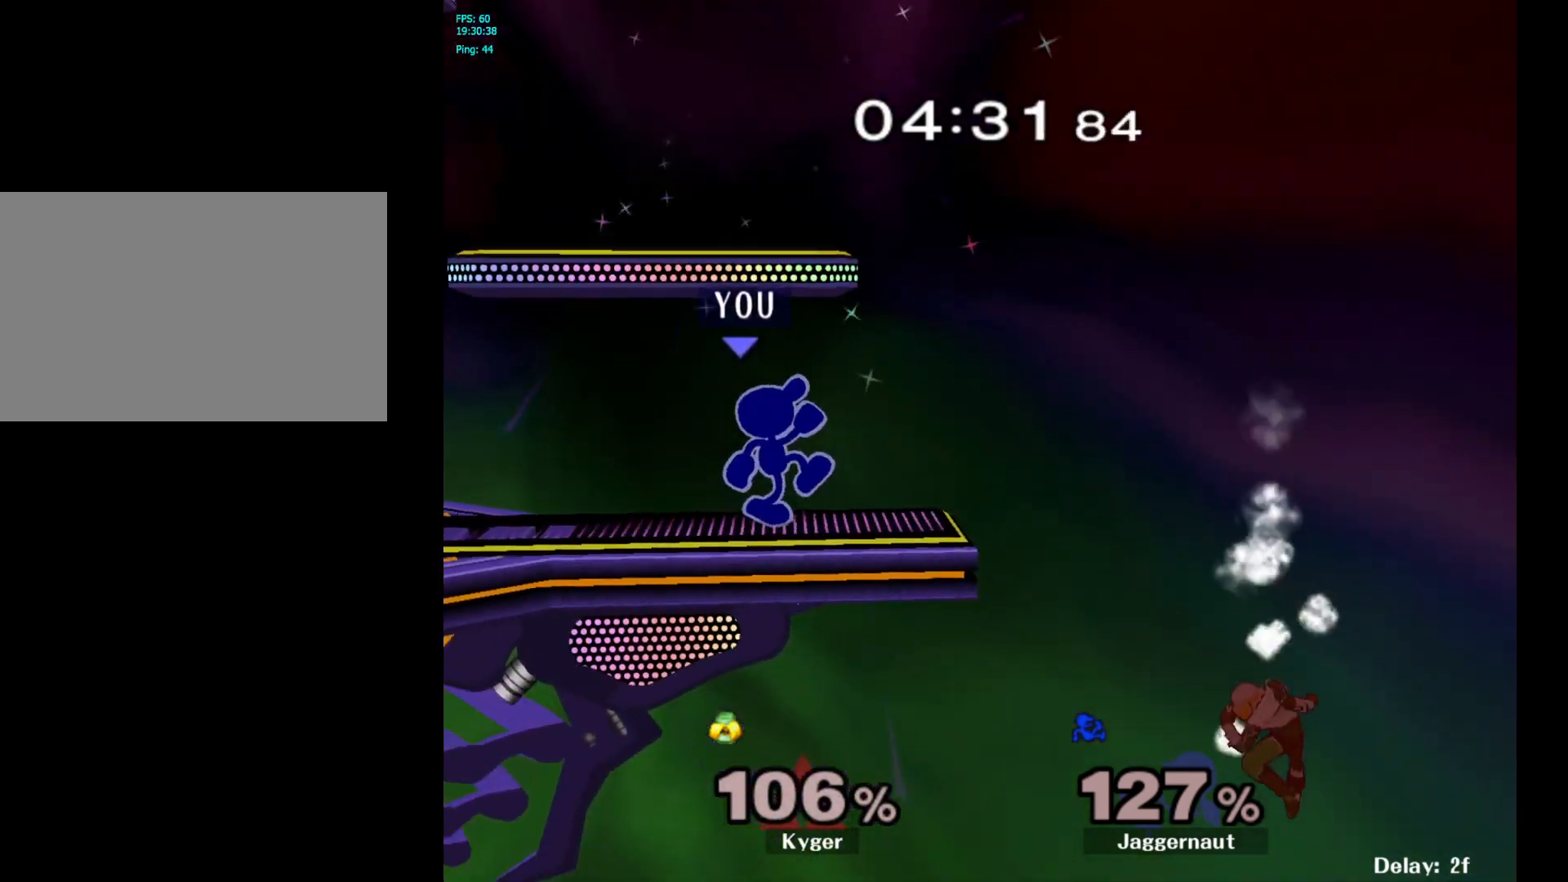
{"buttons": [], "left_stick": "center", "right_stick": "center", "events": [[83, "A", "down"], [233, "left_stick", "center"], [300, "A", "up"]]}
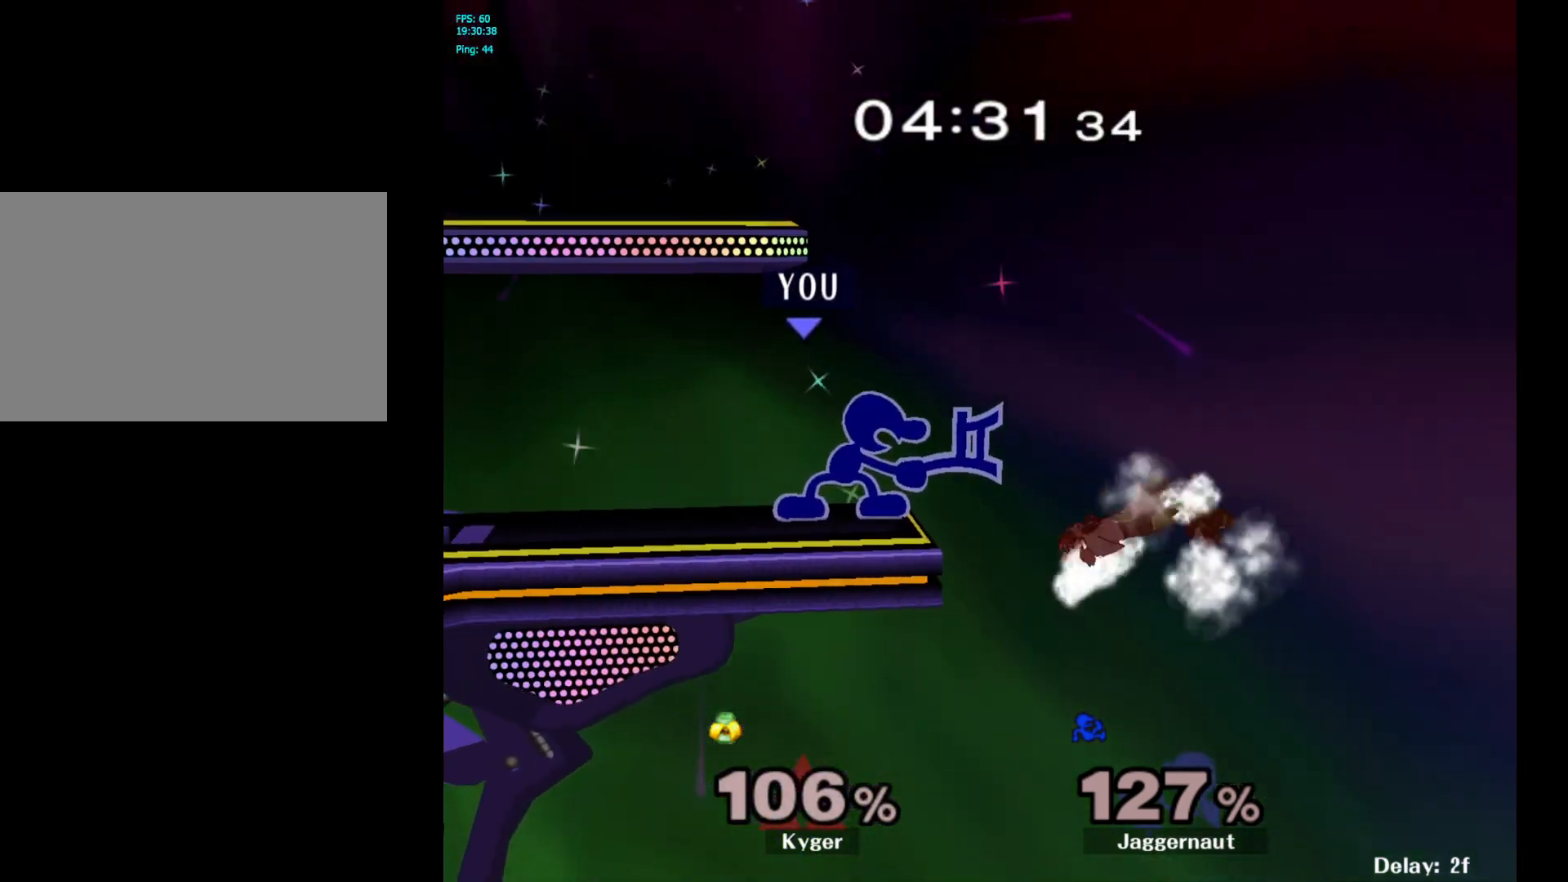
{"buttons": [], "left_stick": "left", "right_stick": "center", "events": [[283, "left_stick", "left"]]}